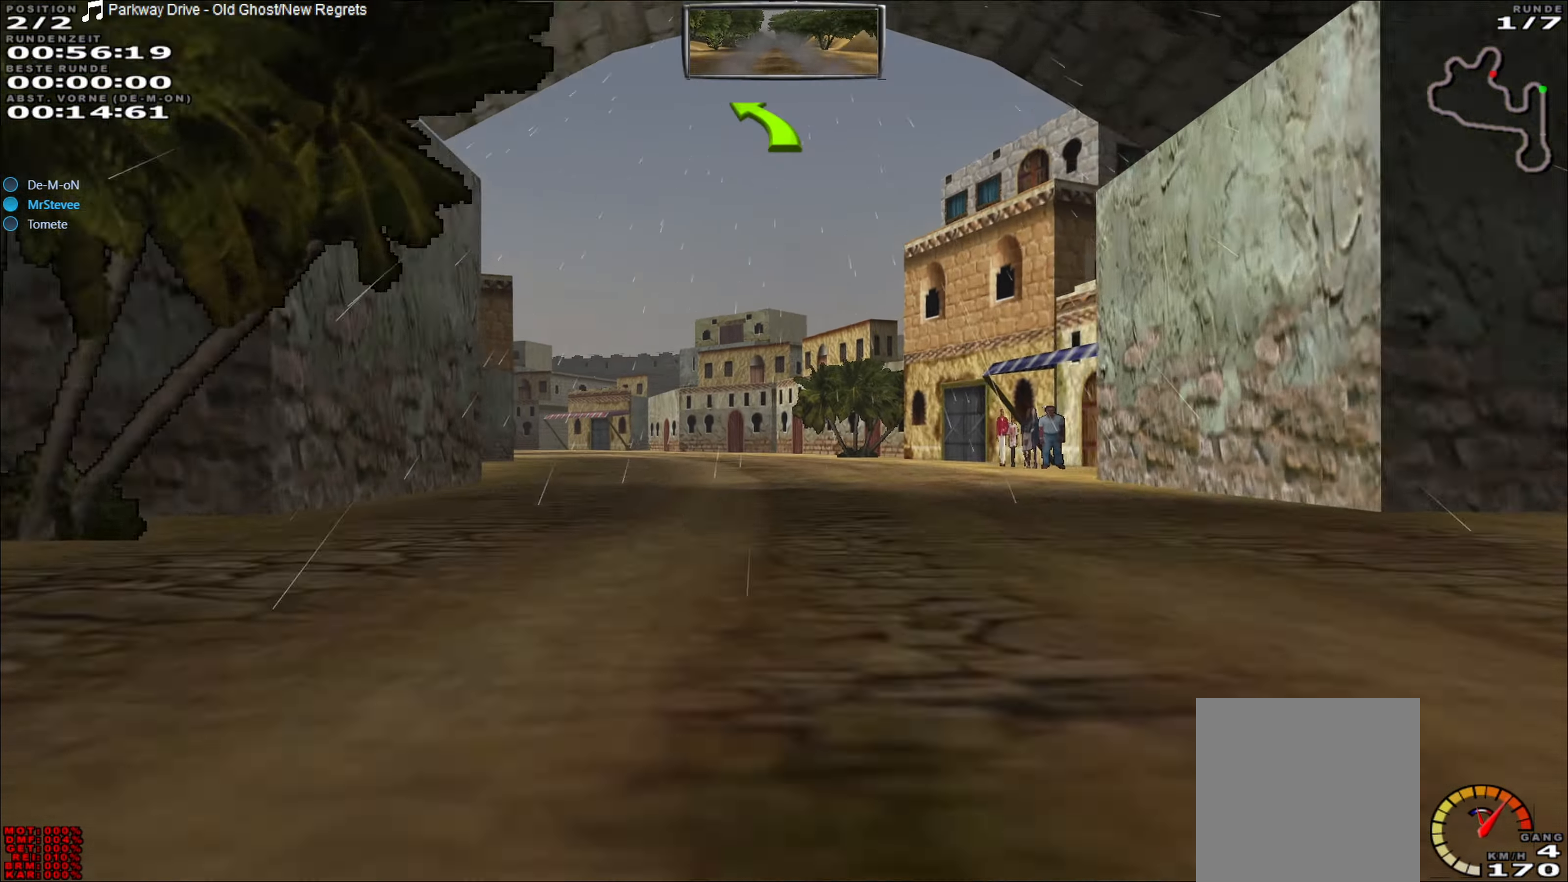
Gameplay with a controller (Xbox layout); each line is a JSON object with the inputs held at the frame after it. "events" lists button and stick changes between this image and that frame as [ms after this image, input, new state], when the widget could be followed in between. Not read: L3 R3 right_stick.
{"buttons": ["R2"], "left_stick": "left", "events": [[100, "L2", "down"], [217, "L2", "up"], [283, "left_stick", "center"], [450, "left_stick", "left"], [483, "R2", "down"]]}
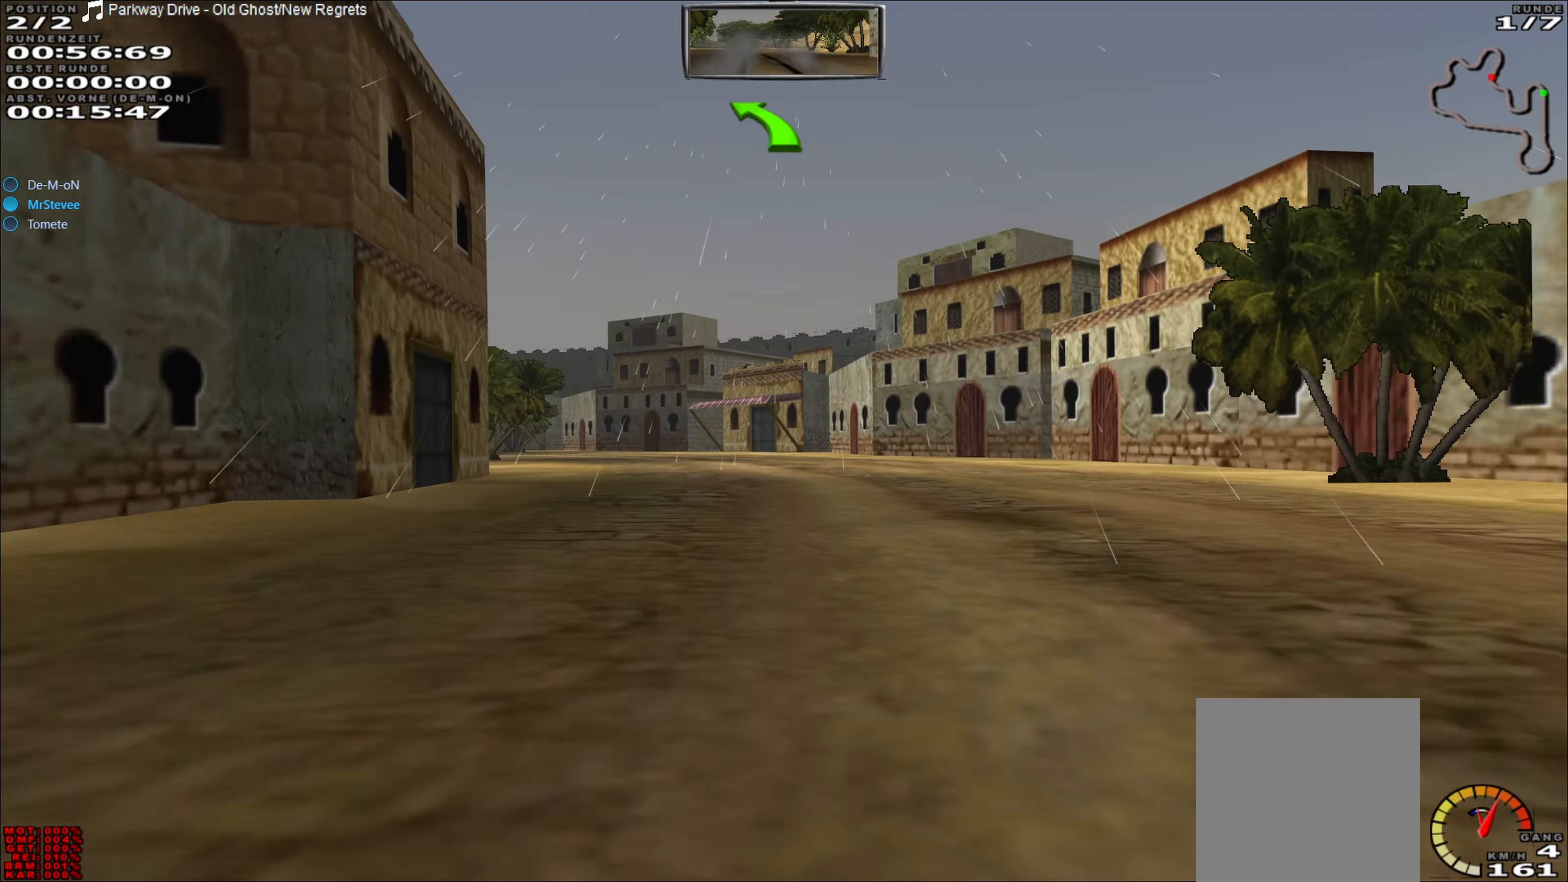
{"buttons": ["R2"], "left_stick": "left", "events": [[83, "left_stick", "center"], [283, "left_stick", "left"]]}
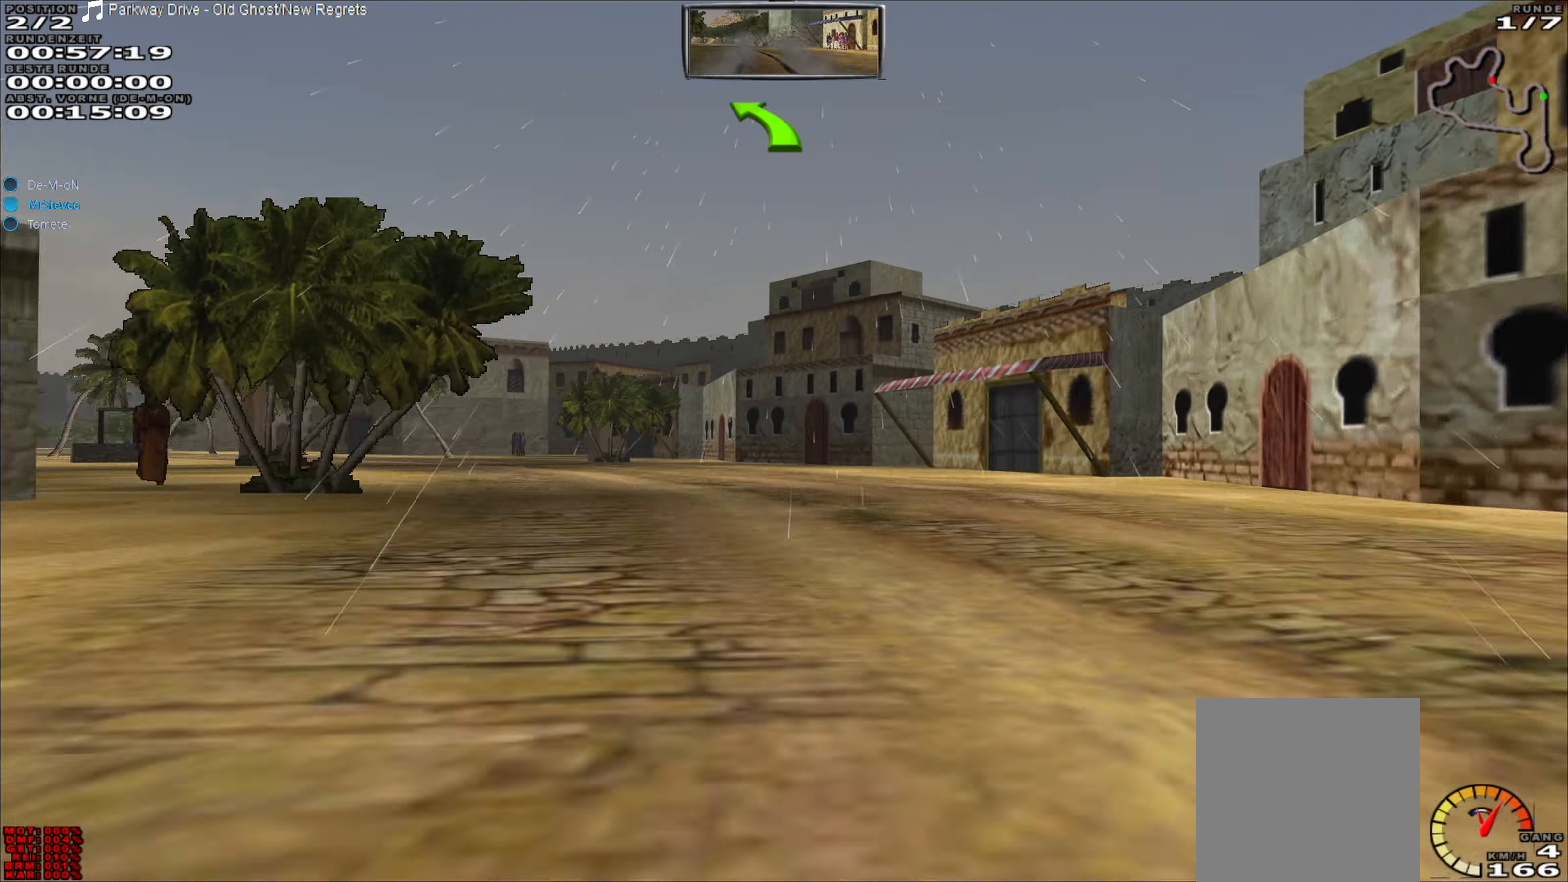
{"buttons": [], "left_stick": "left", "events": [[67, "left_stick", "center"], [200, "left_stick", "left"], [283, "R2", "up"]]}
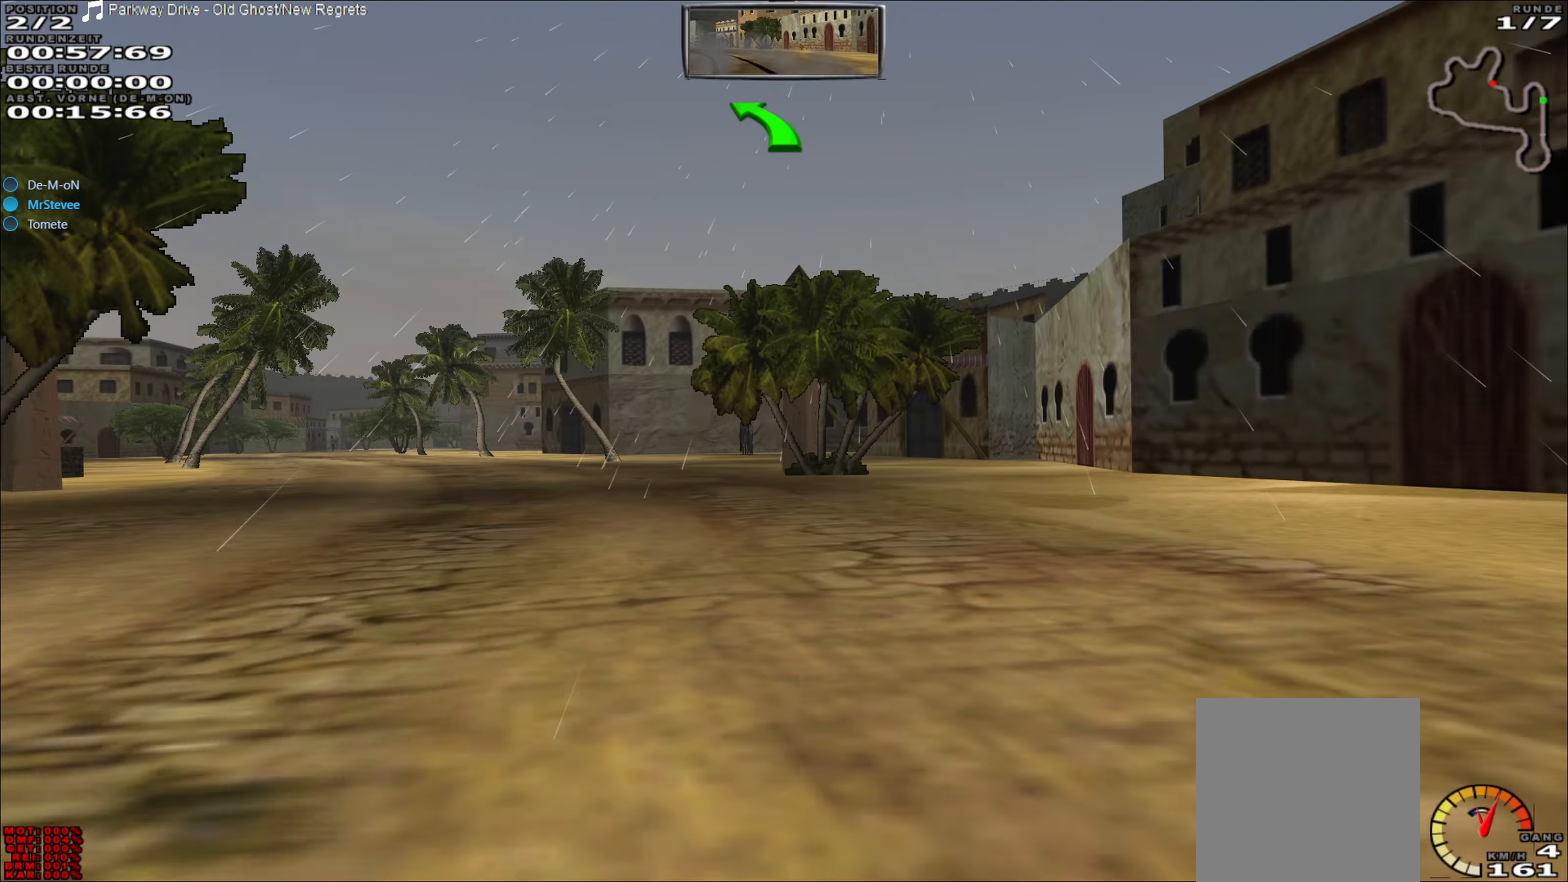
{"buttons": [], "left_stick": "left", "events": [[100, "L2", "down"], [450, "L2", "up"]]}
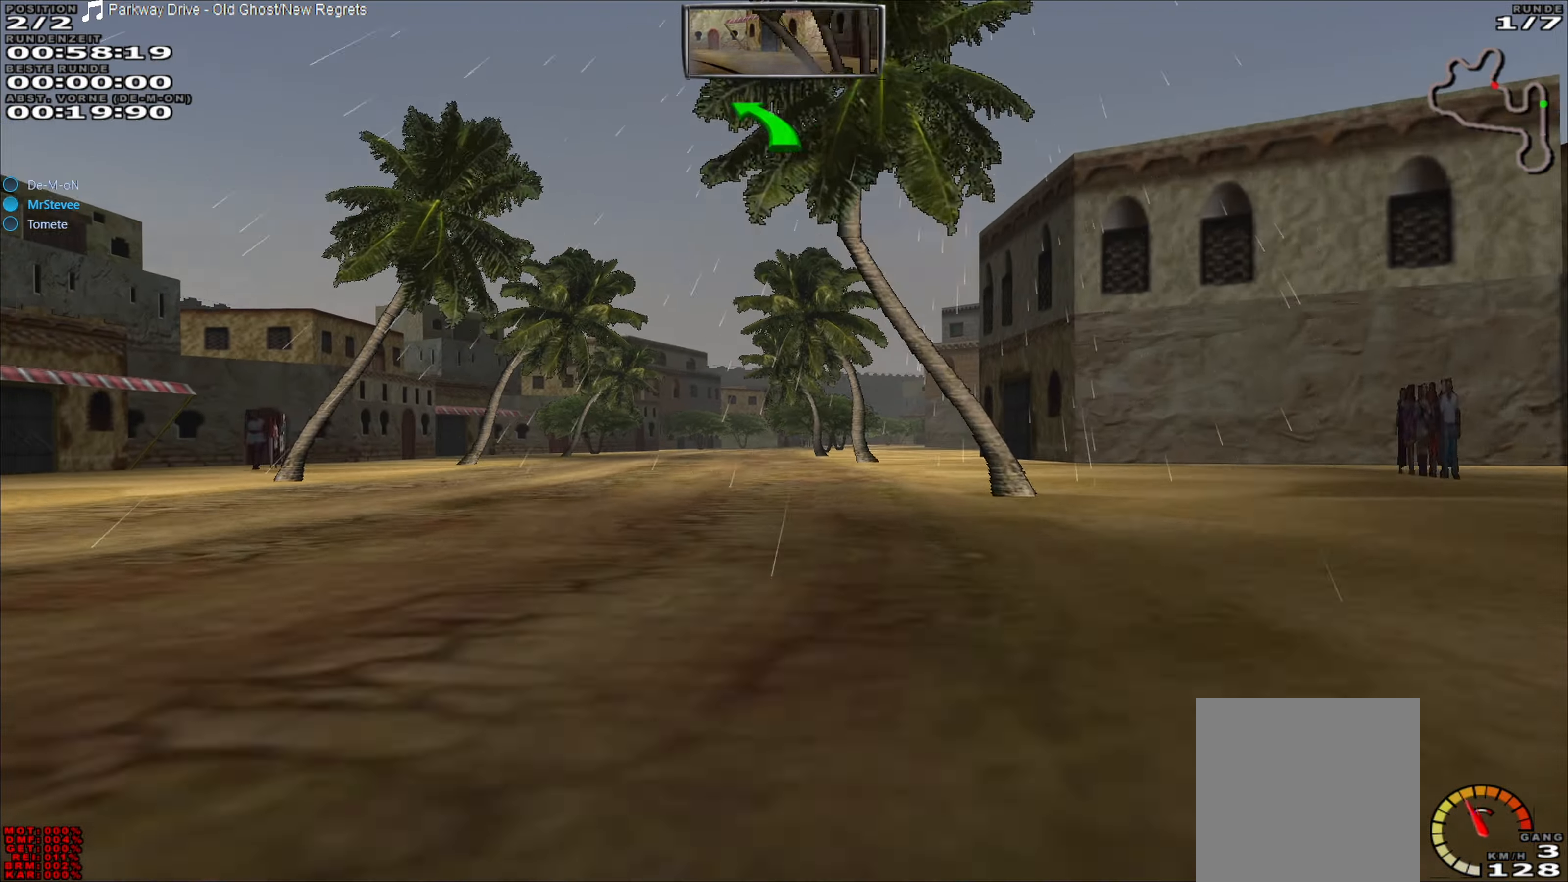
{"buttons": ["R2"], "left_stick": "center", "events": [[33, "left_stick", "center"], [233, "R2", "down"], [267, "left_stick", "right"], [450, "left_stick", "center"]]}
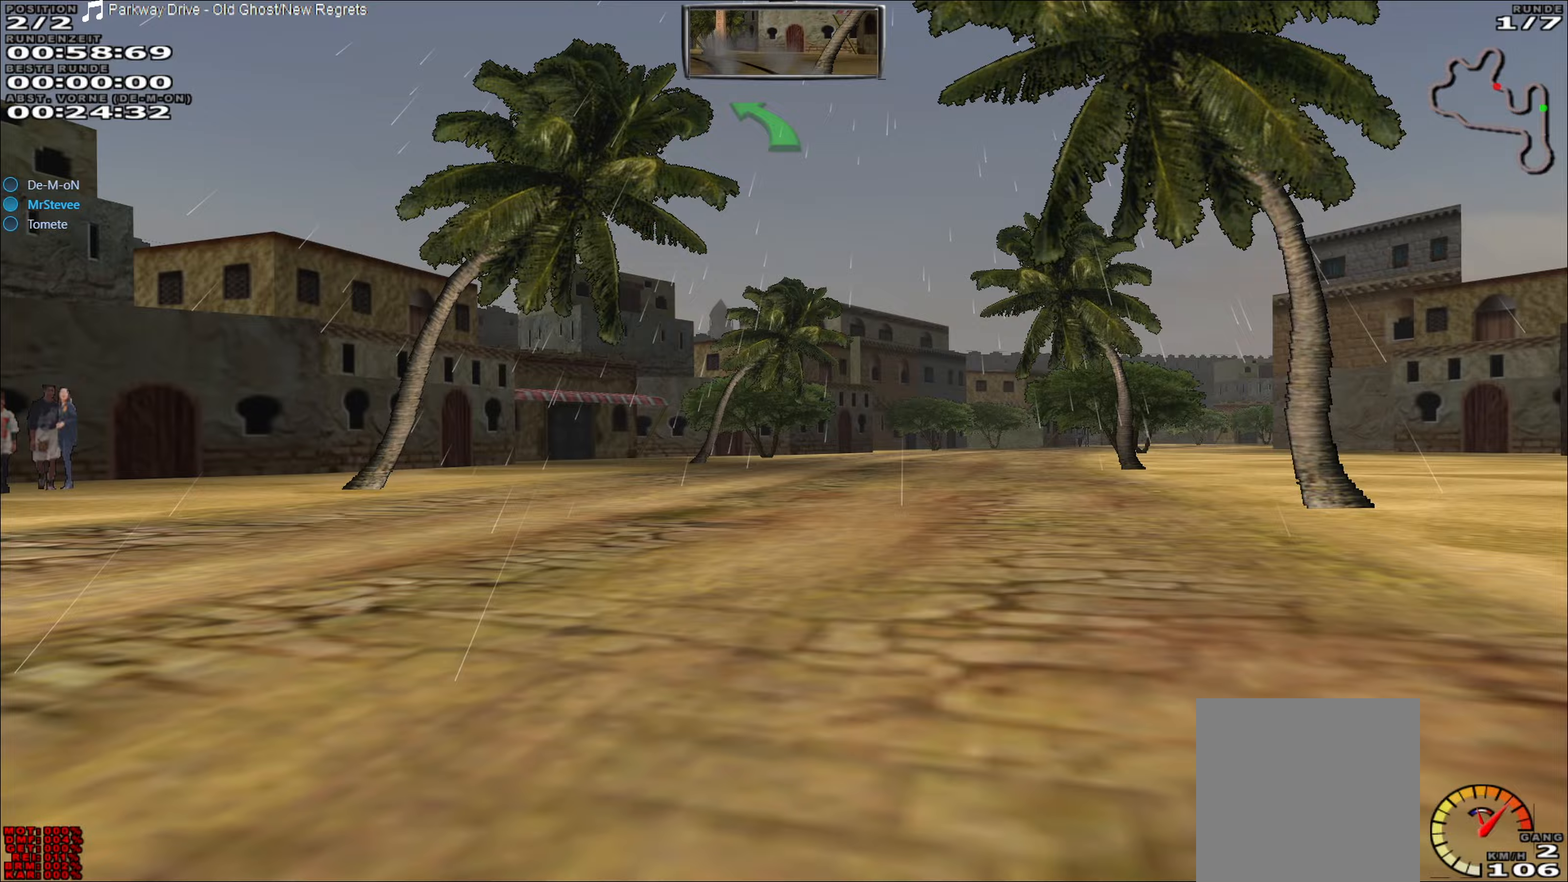
{"buttons": ["R2"], "left_stick": "center", "events": [[33, "left_stick", "right"], [133, "left_stick", "center"], [200, "left_stick", "right"], [433, "left_stick", "center"]]}
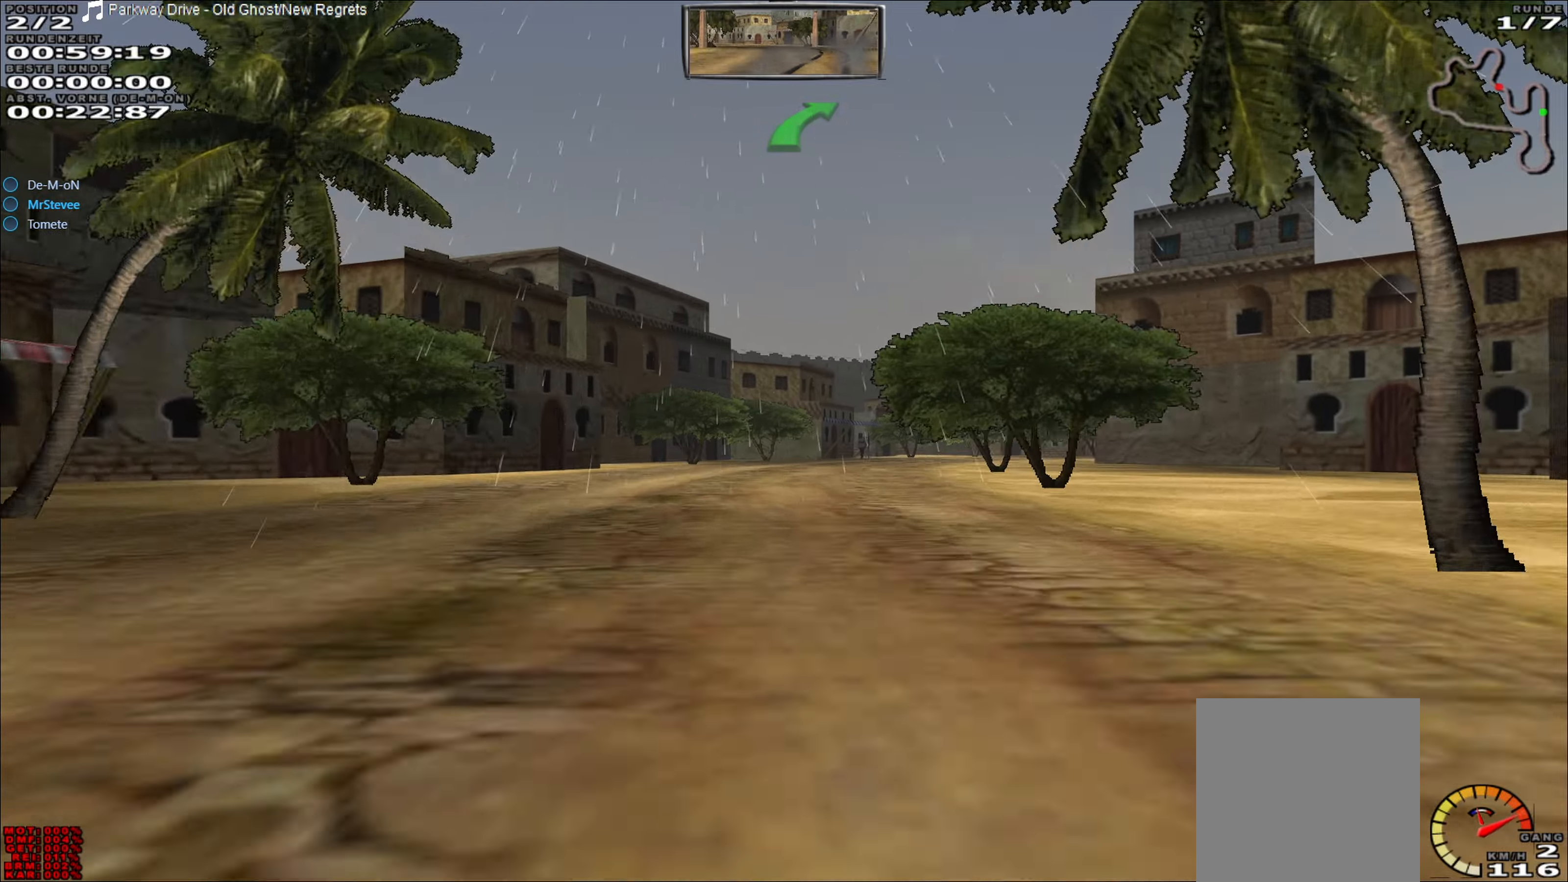
{"buttons": ["R2"], "left_stick": "right", "events": [[417, "left_stick", "right"]]}
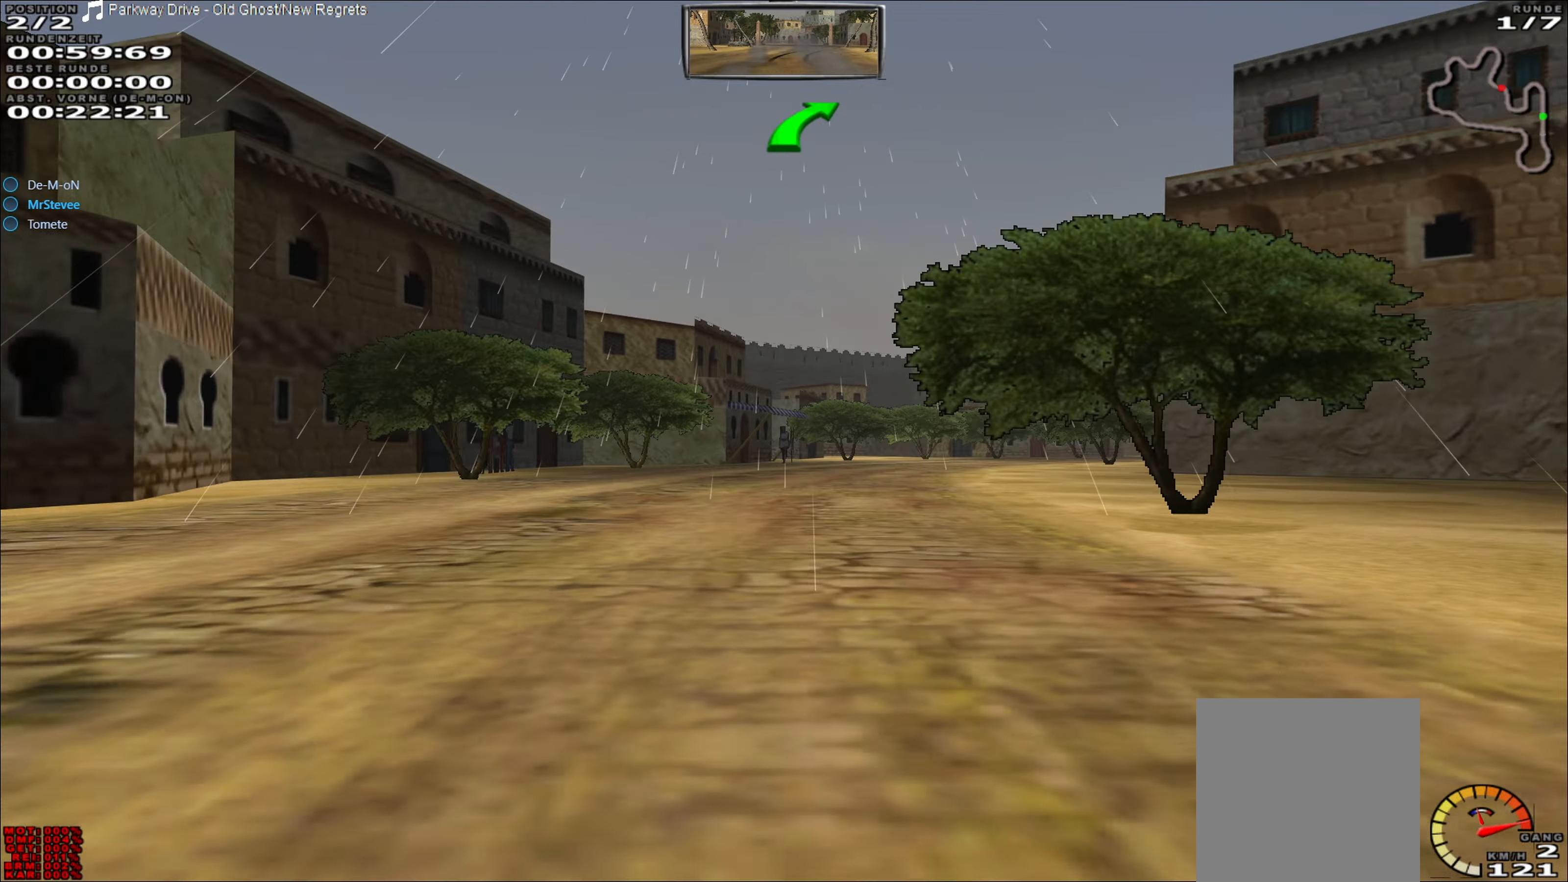
{"buttons": ["R2"], "left_stick": "center", "events": [[83, "left_stick", "center"], [300, "left_stick", "right"], [483, "left_stick", "center"]]}
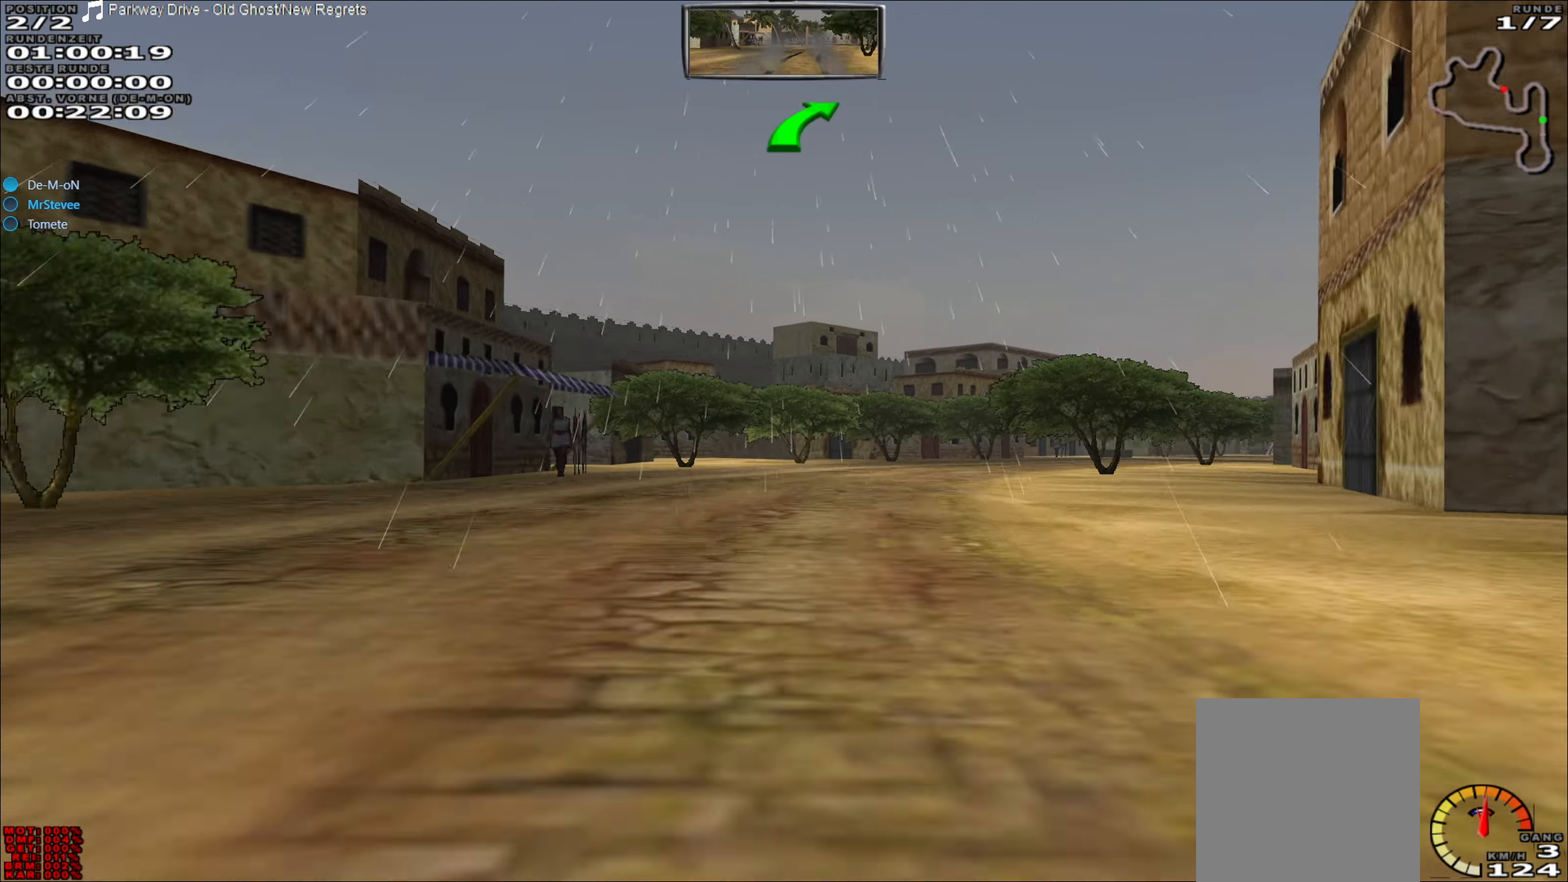
{"buttons": [], "left_stick": "right", "events": [[67, "R2", "up"], [83, "left_stick", "right"], [333, "left_stick", "center"], [450, "left_stick", "right"]]}
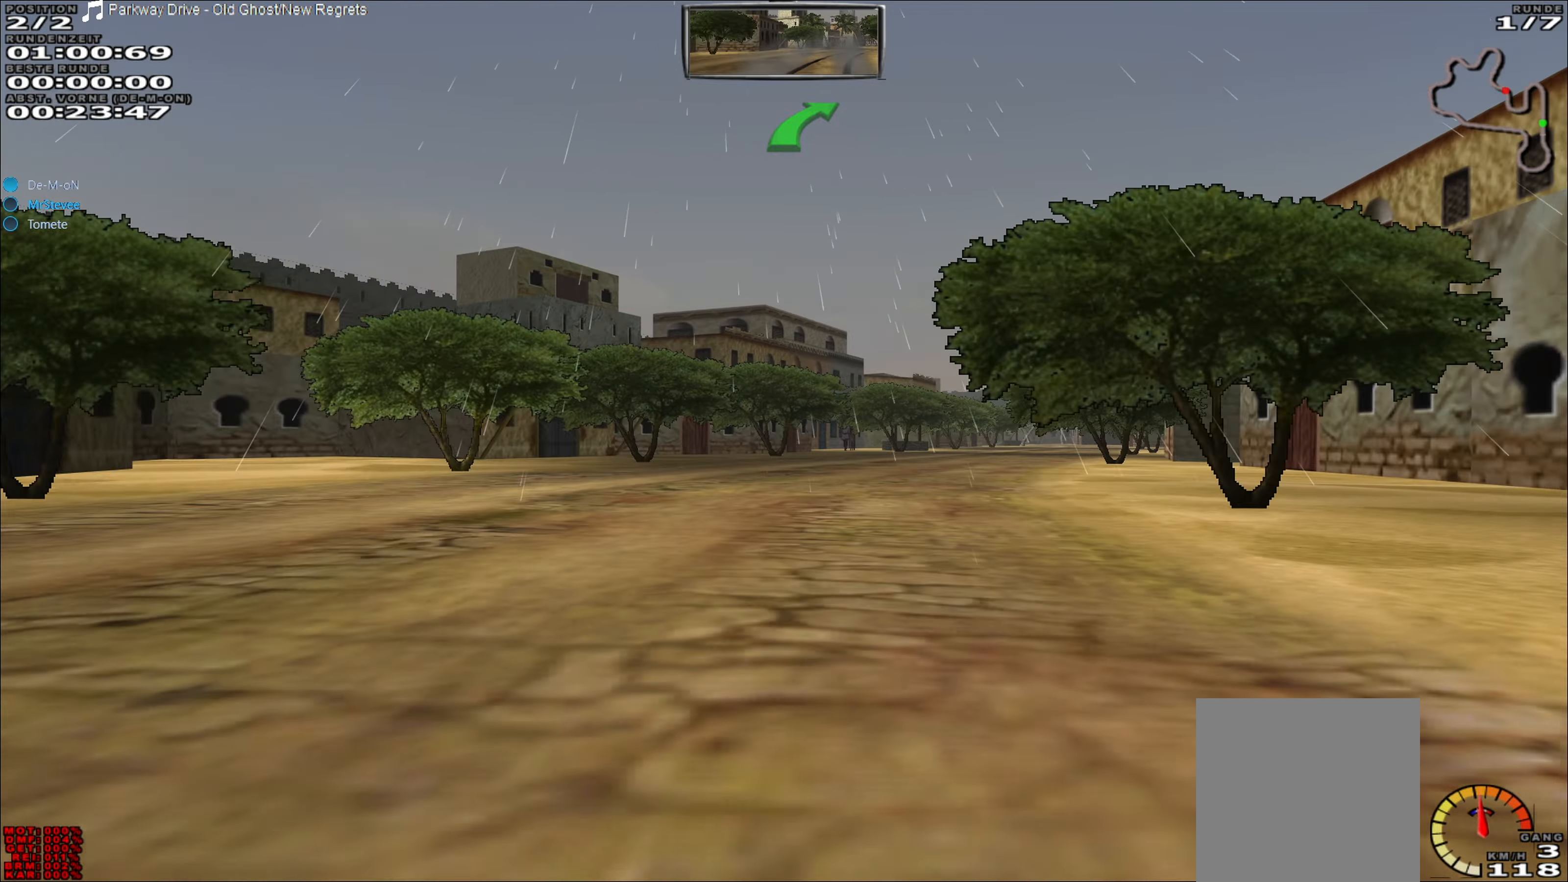
{"buttons": ["R2"], "left_stick": "center", "events": [[100, "left_stick", "center"], [200, "R2", "down"], [333, "left_stick", "right"], [450, "left_stick", "center"]]}
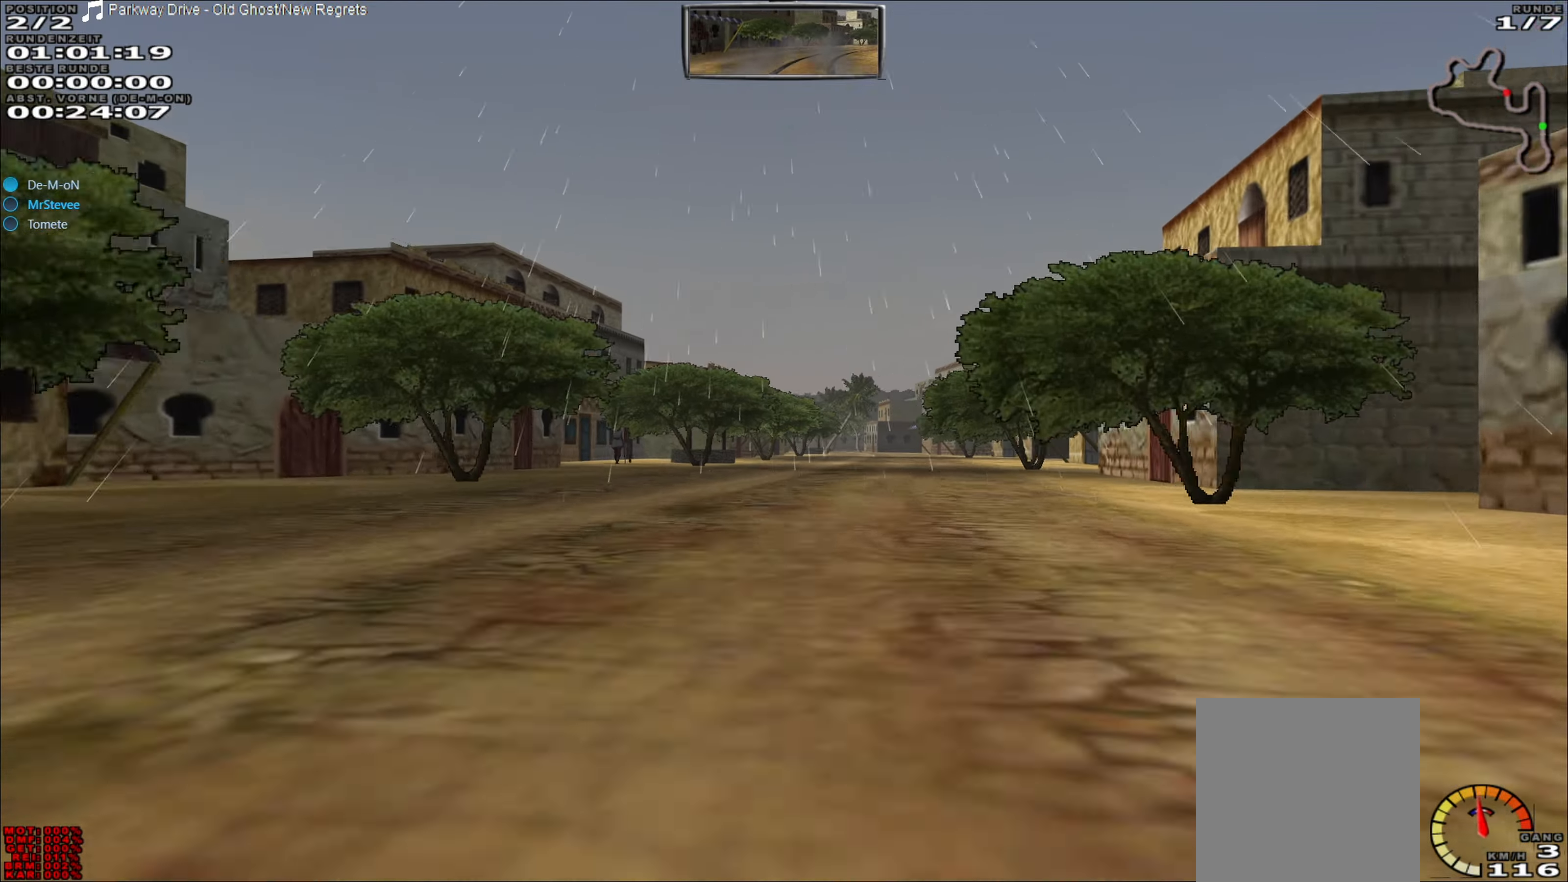
{"buttons": ["R2"], "left_stick": "center", "events": [[317, "left_stick", "right"], [433, "left_stick", "center"]]}
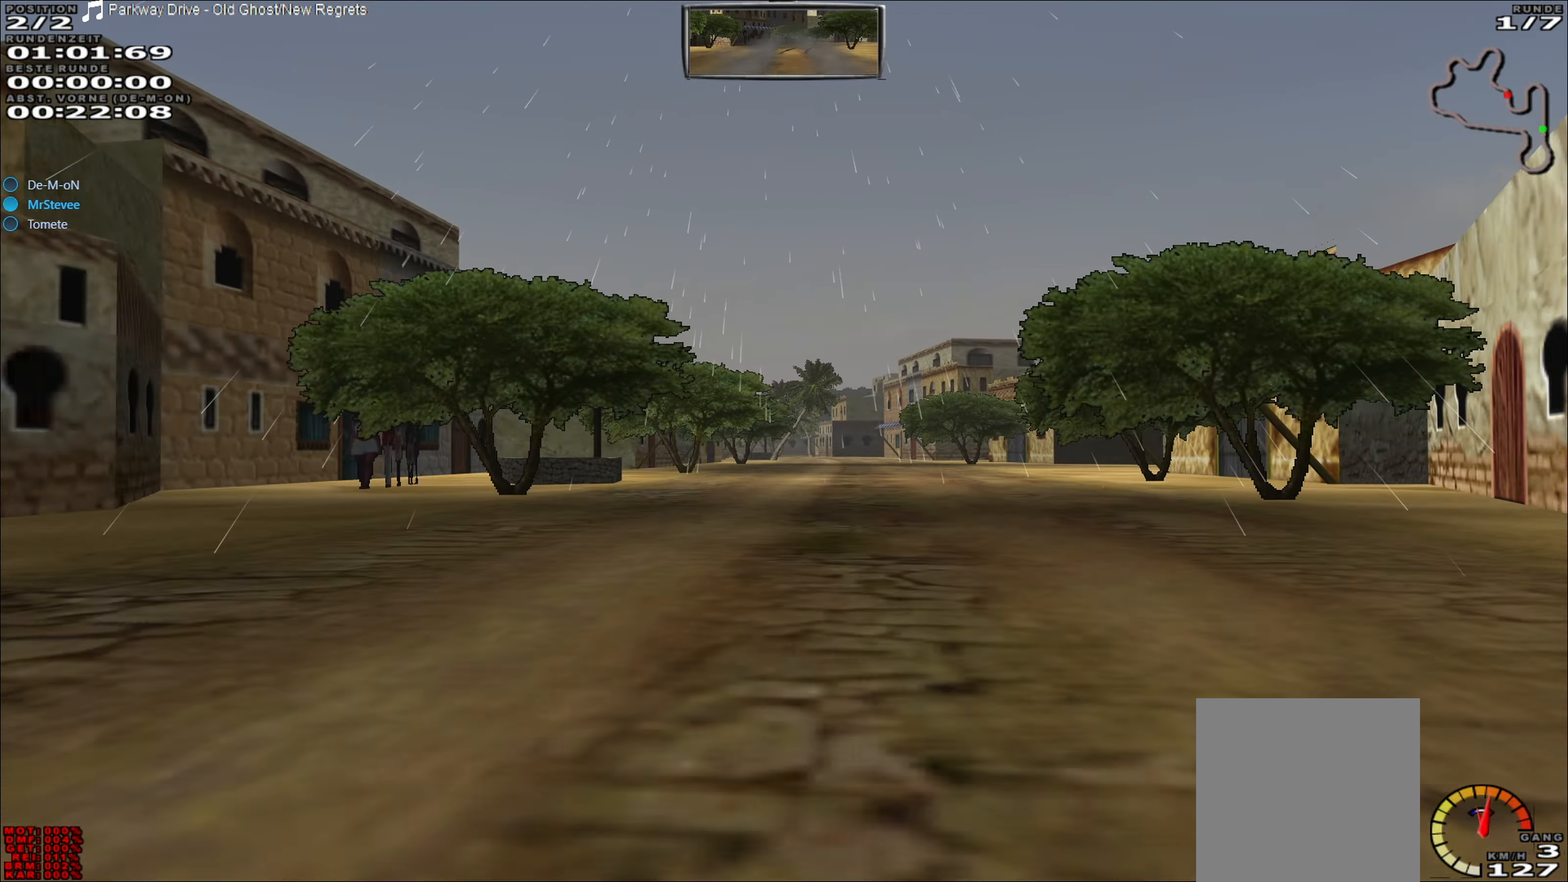
{"buttons": ["R2"], "left_stick": "center", "events": [[250, "left_stick", "right"], [383, "left_stick", "center"]]}
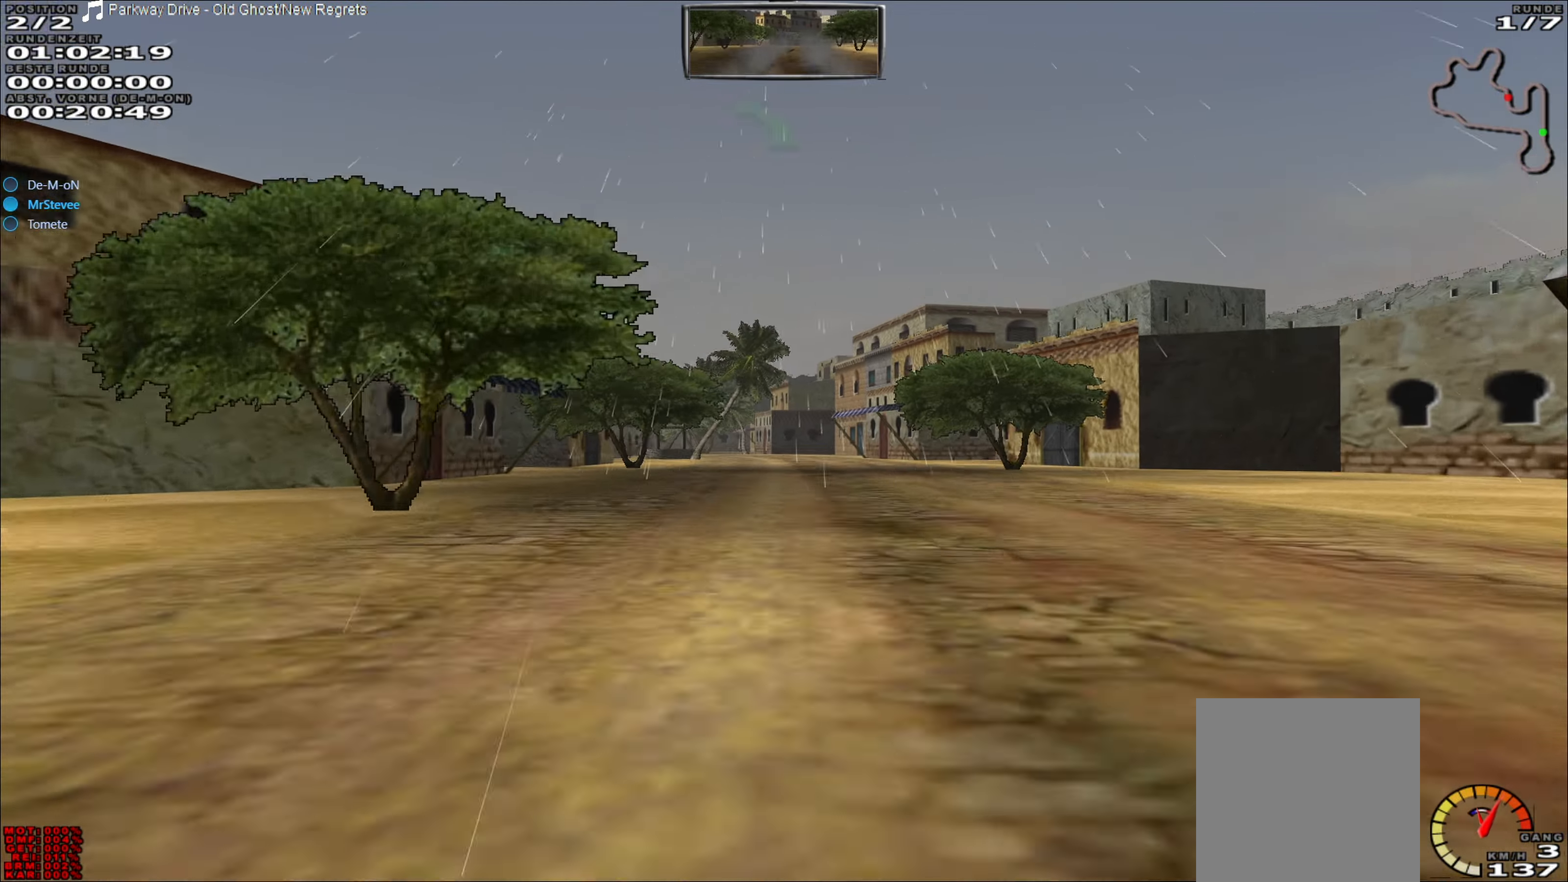
{"buttons": ["R2"], "left_stick": "center", "events": []}
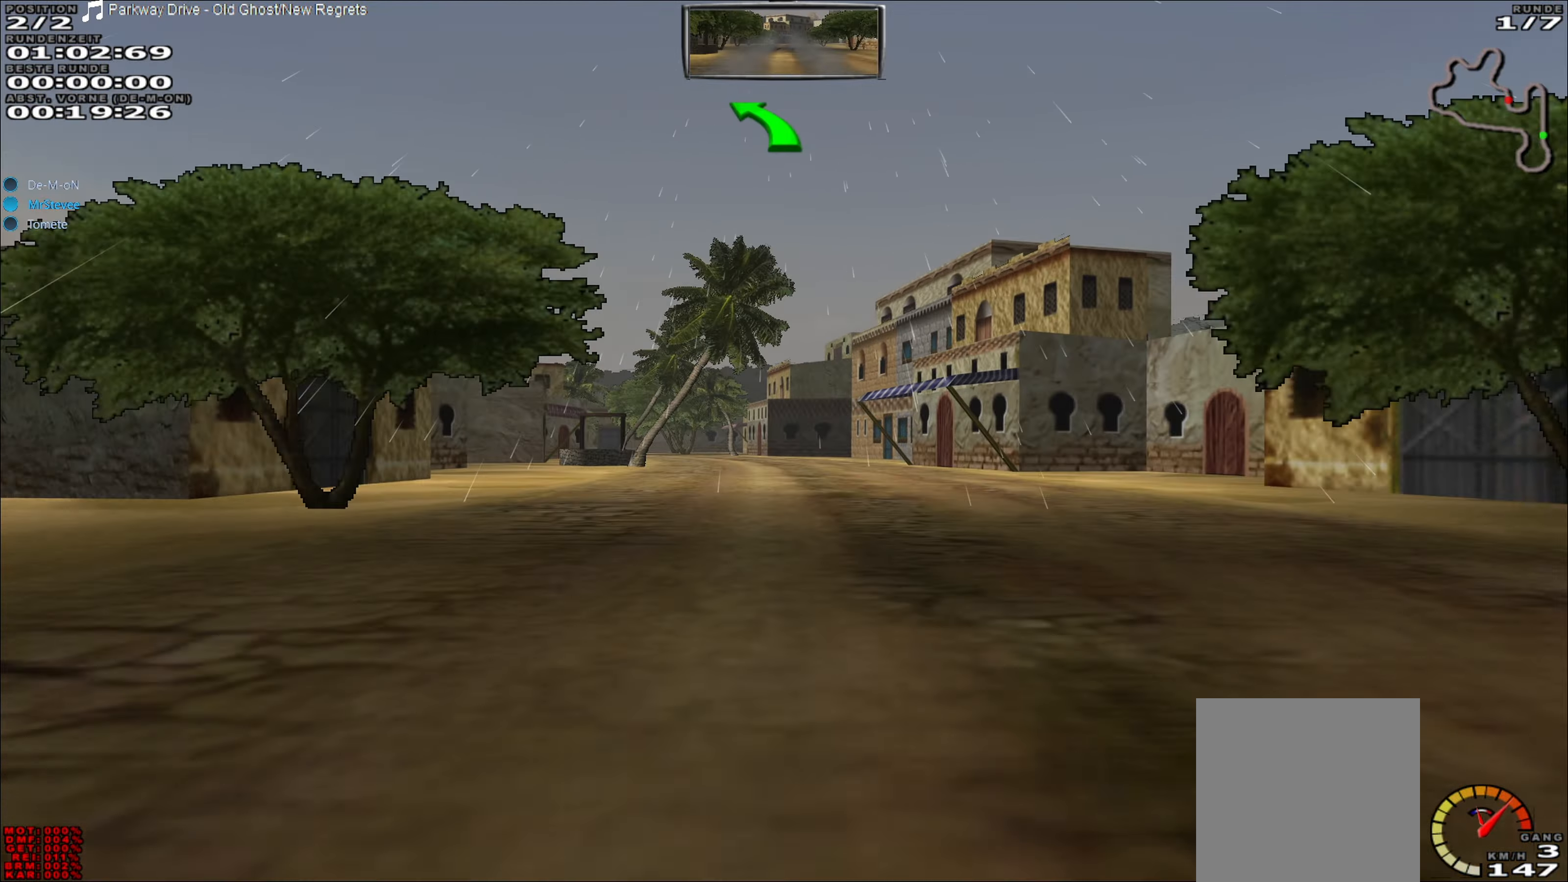
{"buttons": ["R2"], "left_stick": "left", "events": [[283, "left_stick", "left"]]}
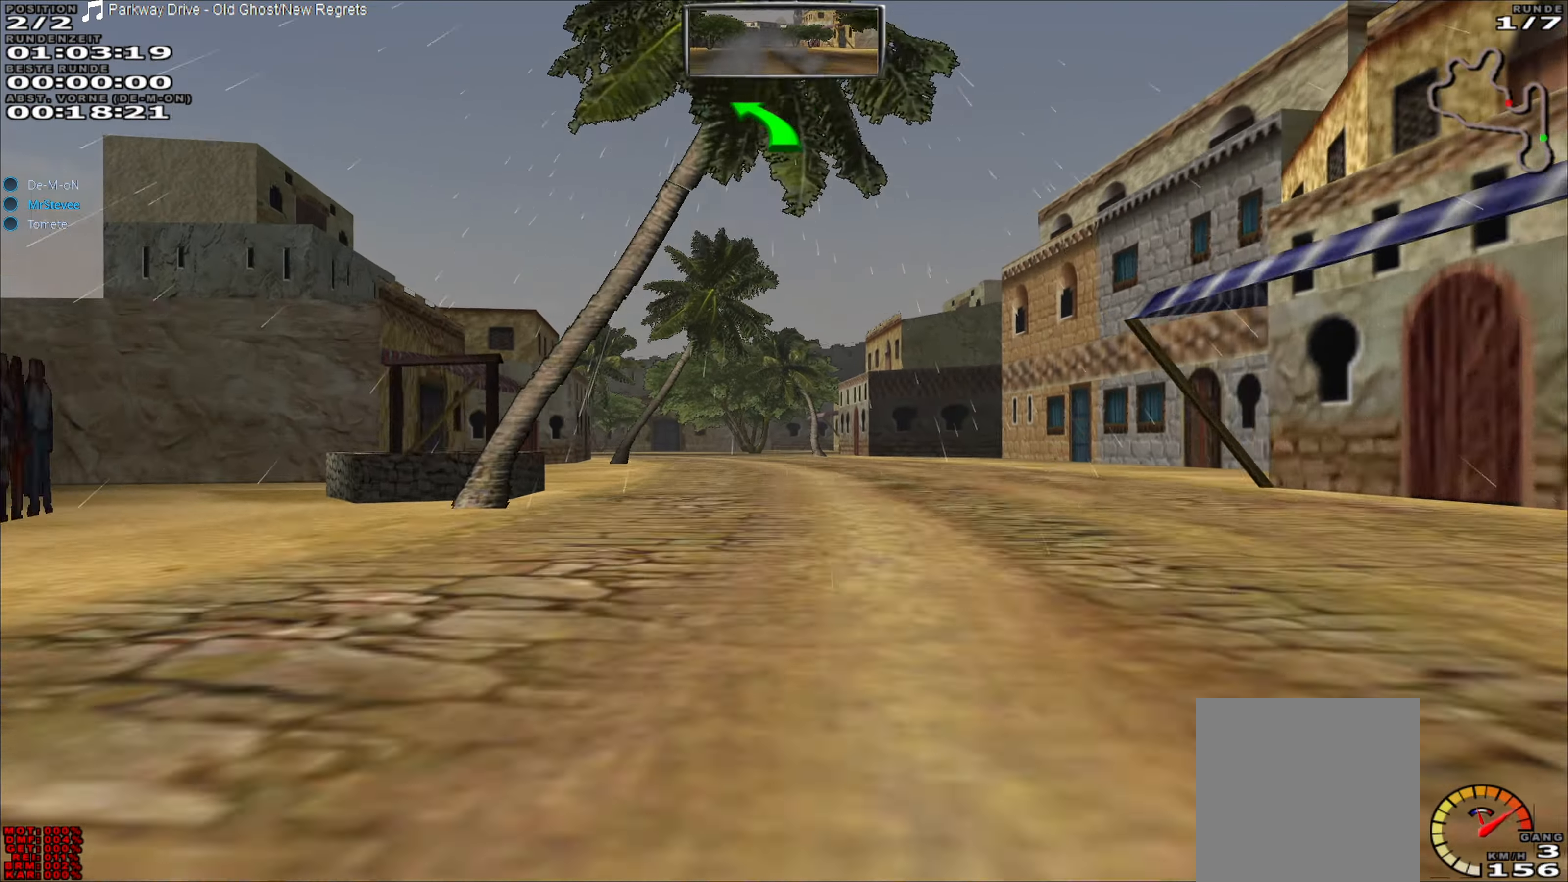
{"buttons": ["R2"], "left_stick": "right", "events": [[233, "left_stick", "center"], [450, "left_stick", "right"]]}
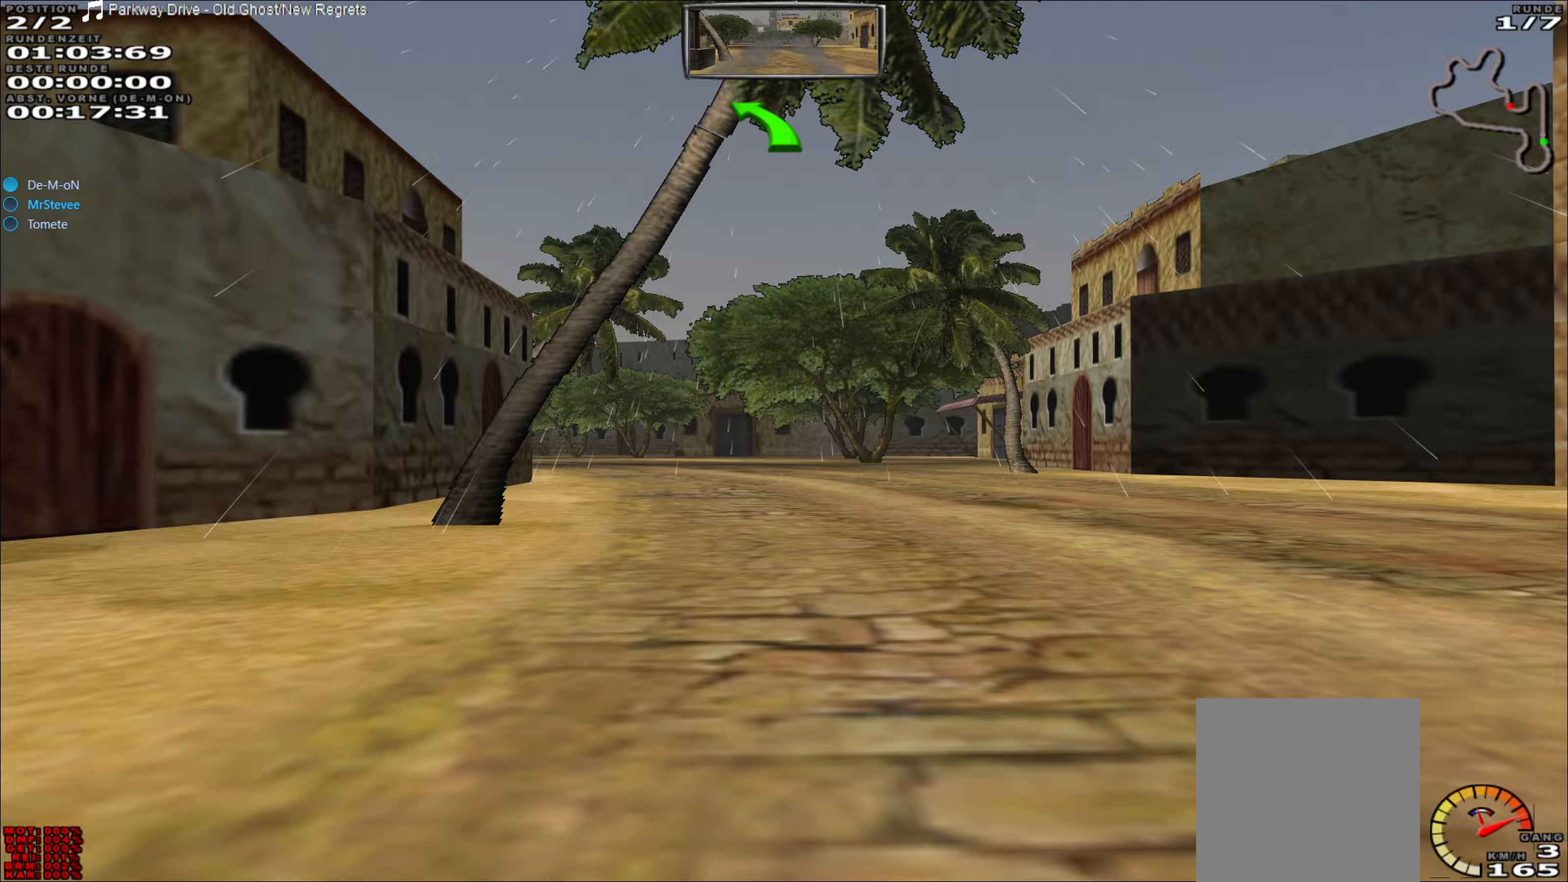
{"buttons": [], "left_stick": "left", "events": [[17, "left_stick", "center"], [233, "R2", "up"], [233, "left_stick", "left"]]}
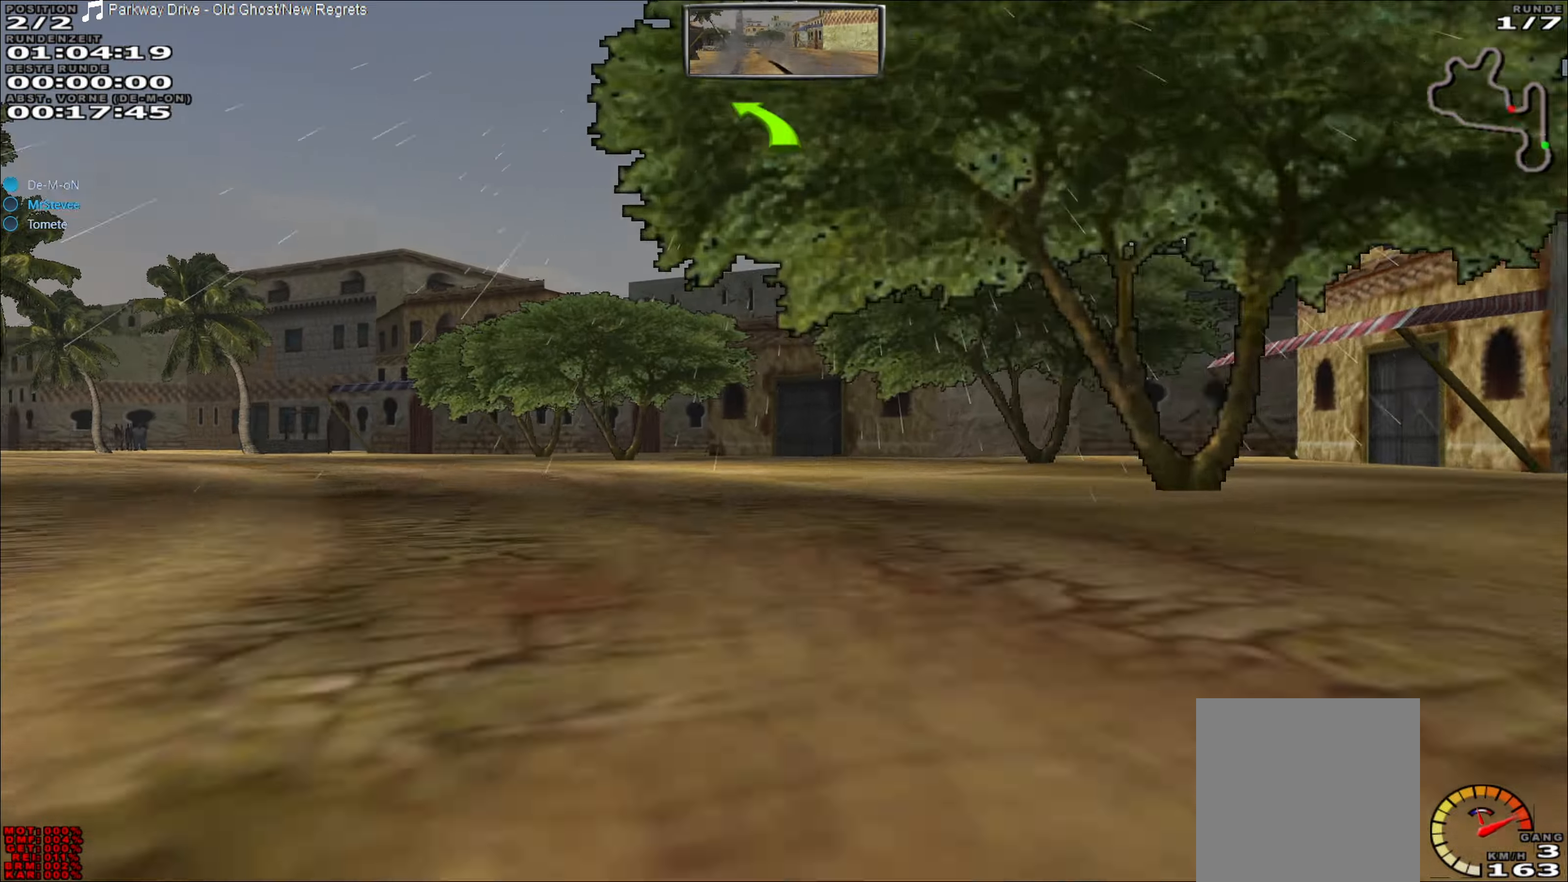
{"buttons": ["L2"], "left_stick": "left", "events": [[17, "L2", "down"]]}
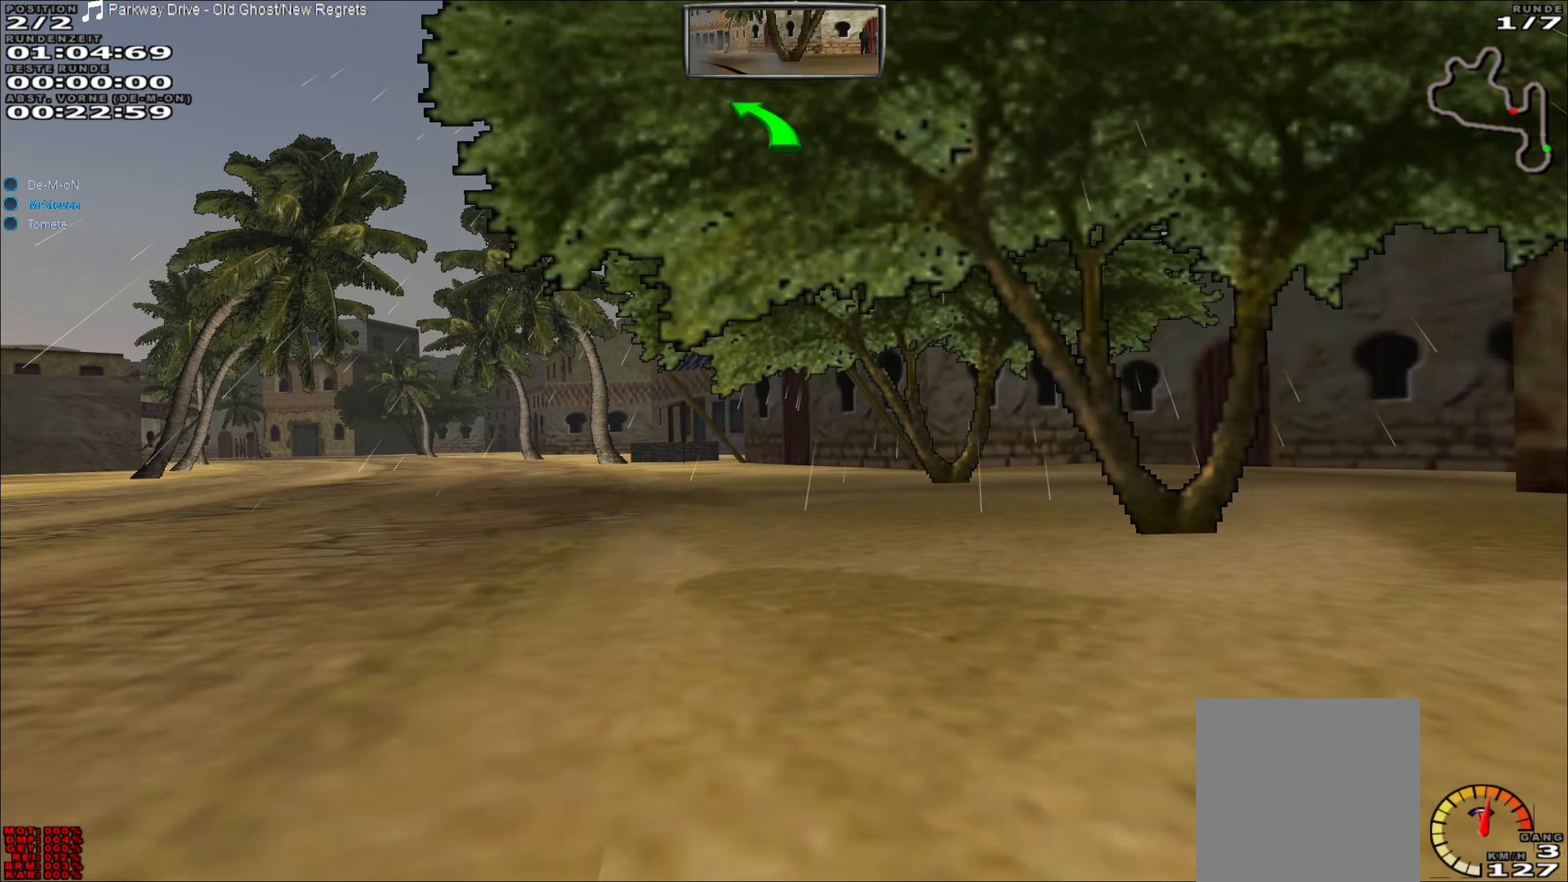
{"buttons": ["R2"], "left_stick": "center", "events": [[100, "L2", "up"], [267, "left_stick", "center"], [483, "R2", "down"]]}
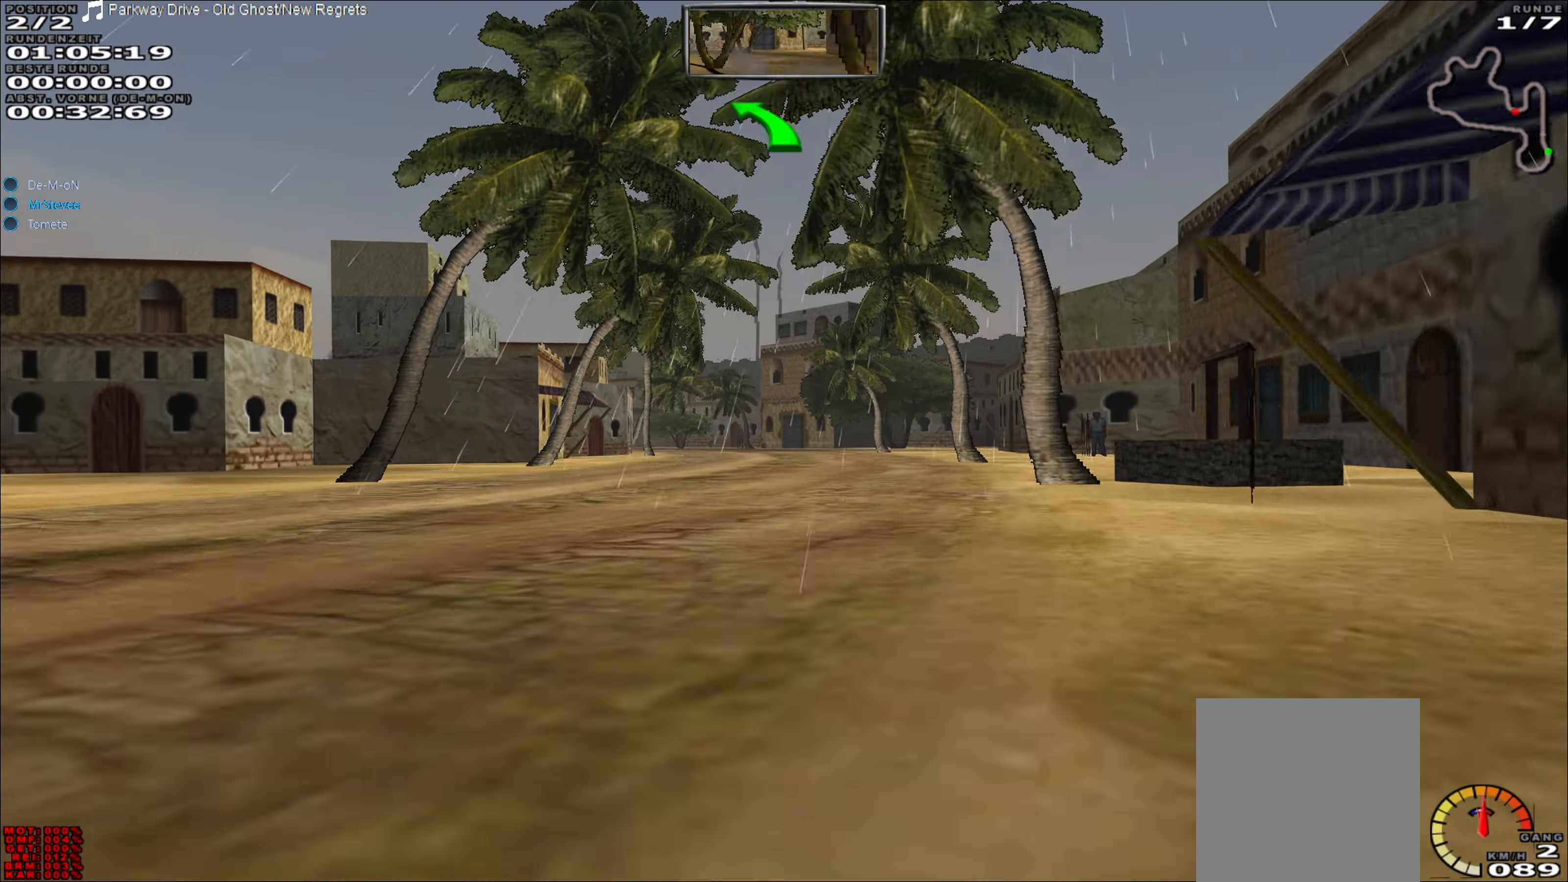
{"buttons": ["R2"], "left_stick": "center", "events": [[83, "left_stick", "right"], [150, "left_stick", "center"]]}
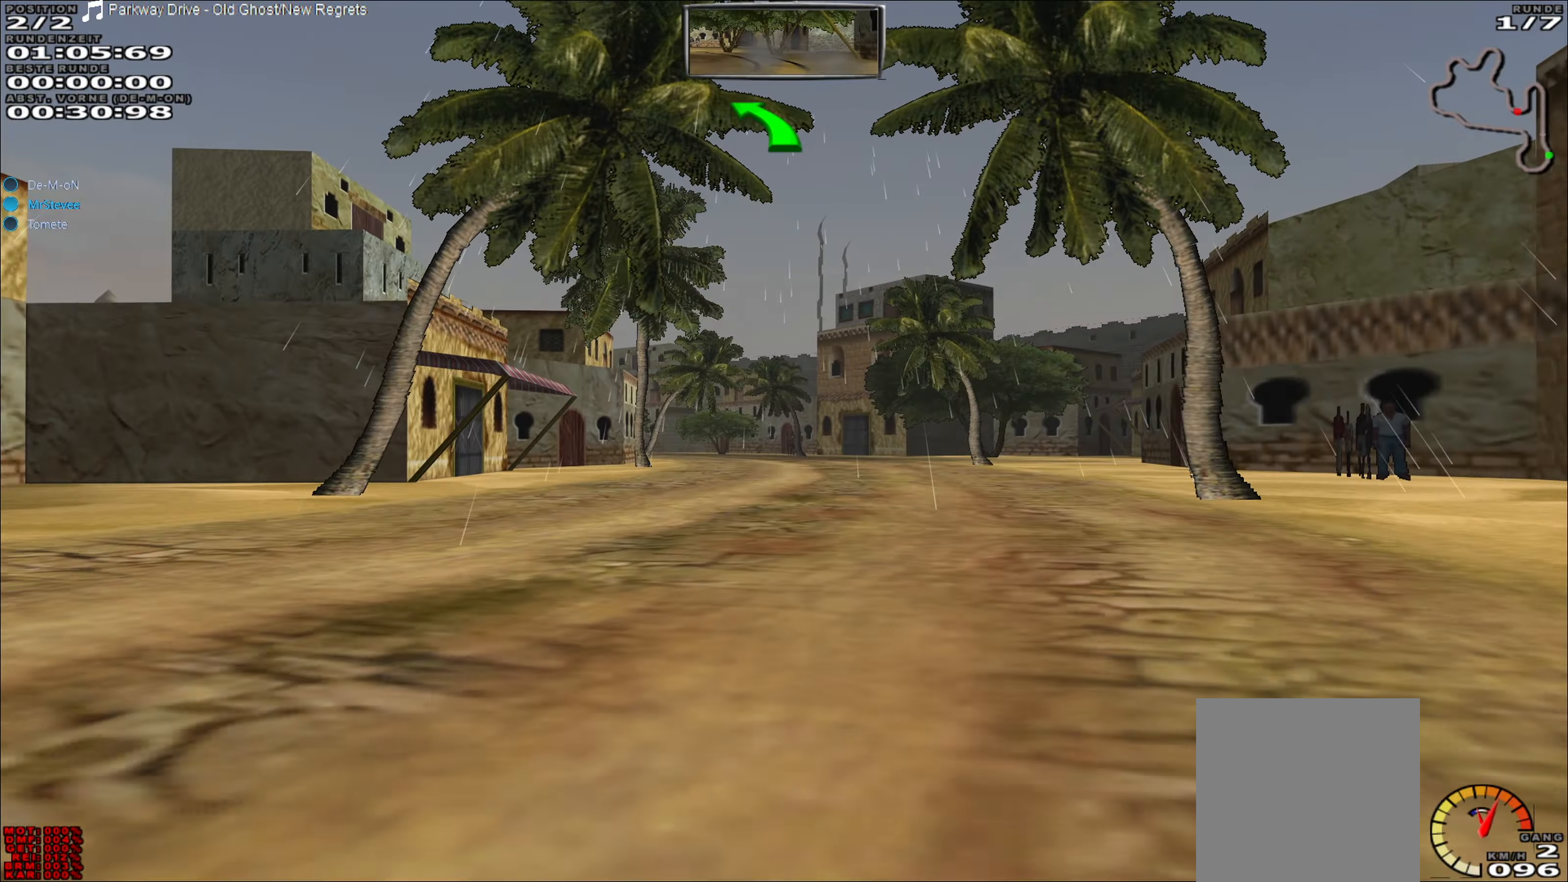
{"buttons": ["R2"], "left_stick": "center", "events": []}
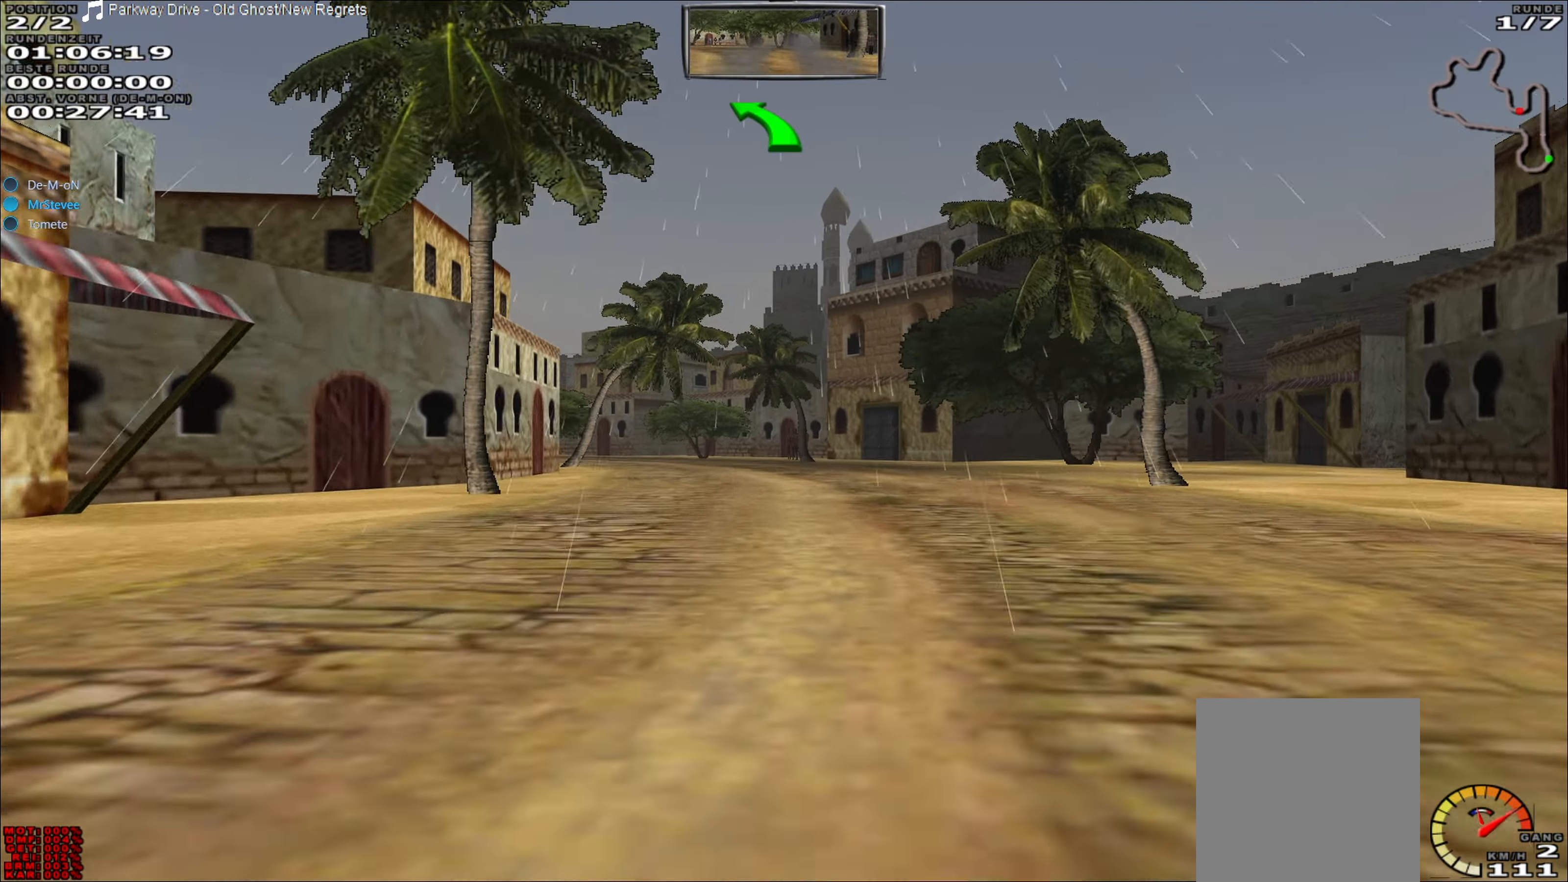
{"buttons": ["R2"], "left_stick": "down-left", "events": [[483, "left_stick", "down-left"]]}
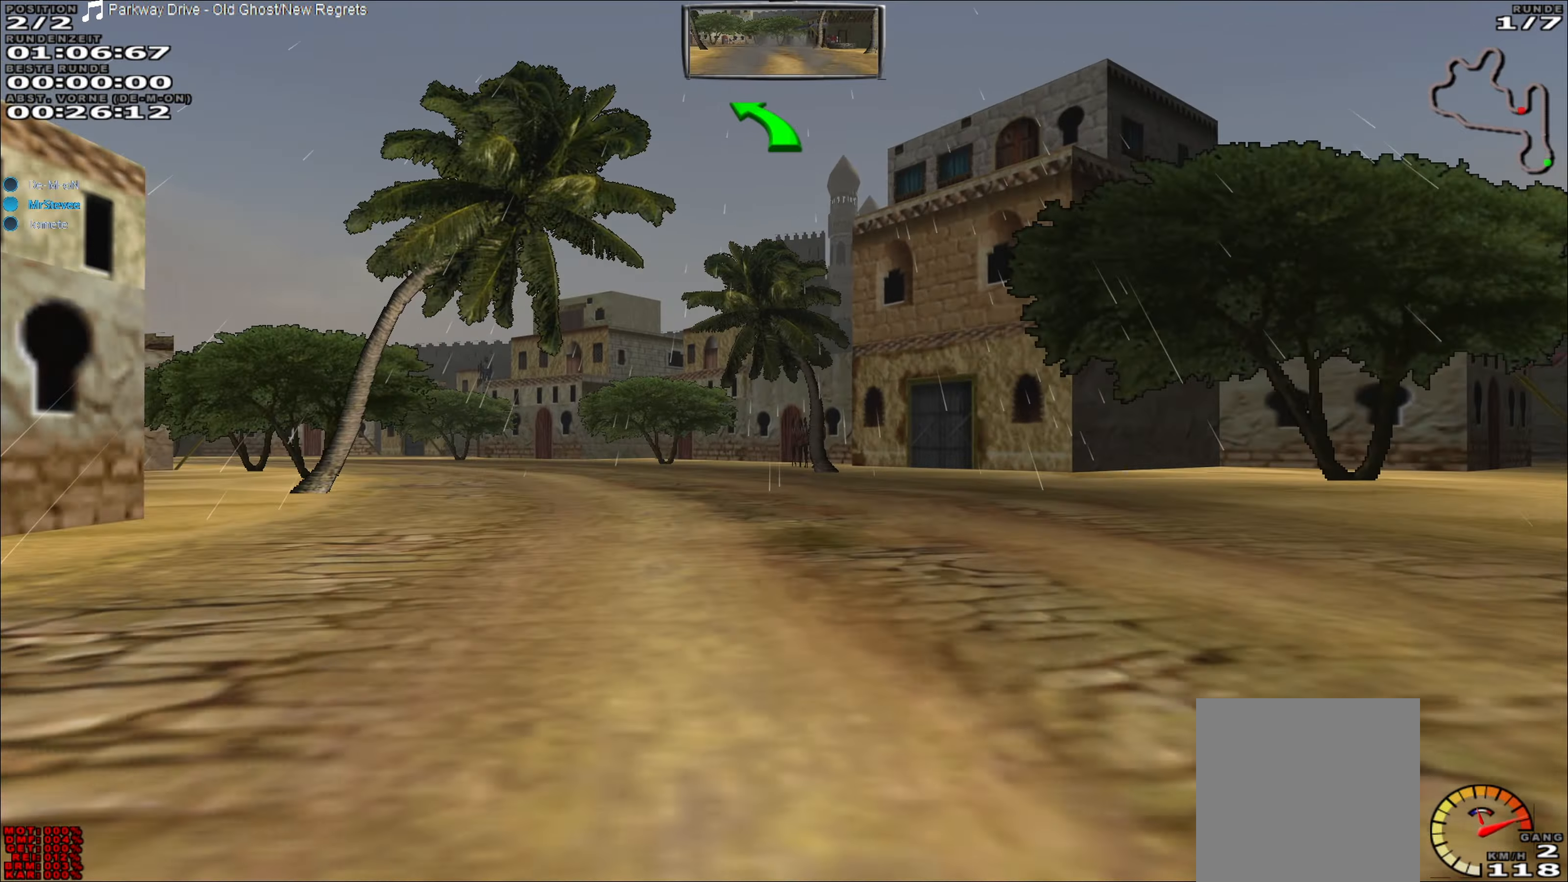
{"buttons": ["R2"], "left_stick": "center", "events": [[167, "R2", "up"], [283, "left_stick", "left"], [450, "R2", "down"], [467, "left_stick", "center"]]}
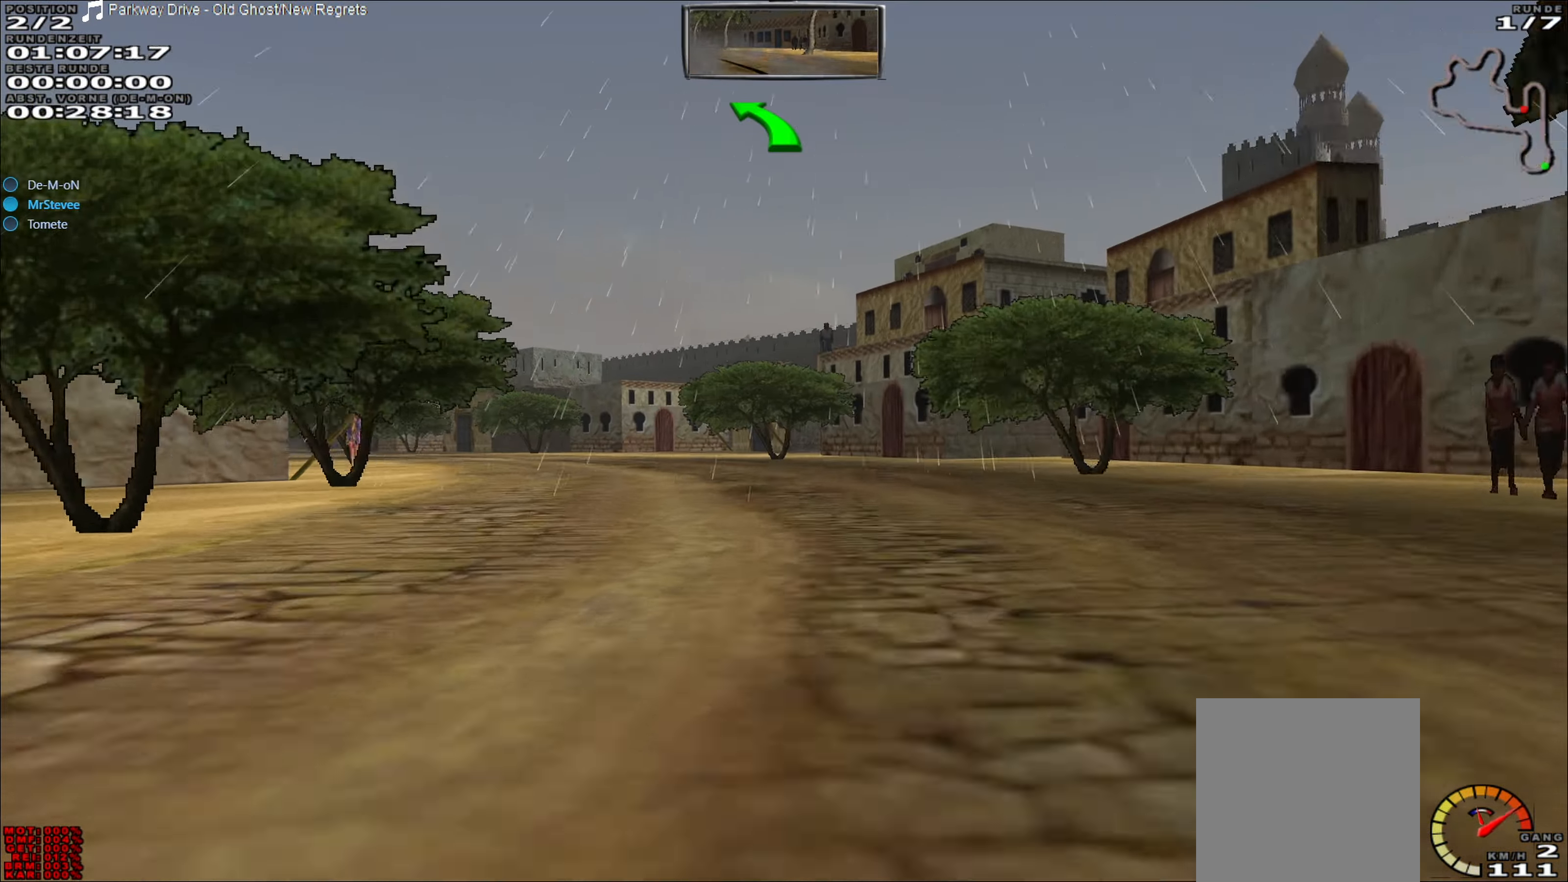
{"buttons": ["R2"], "left_stick": "left", "events": [[333, "left_stick", "left"]]}
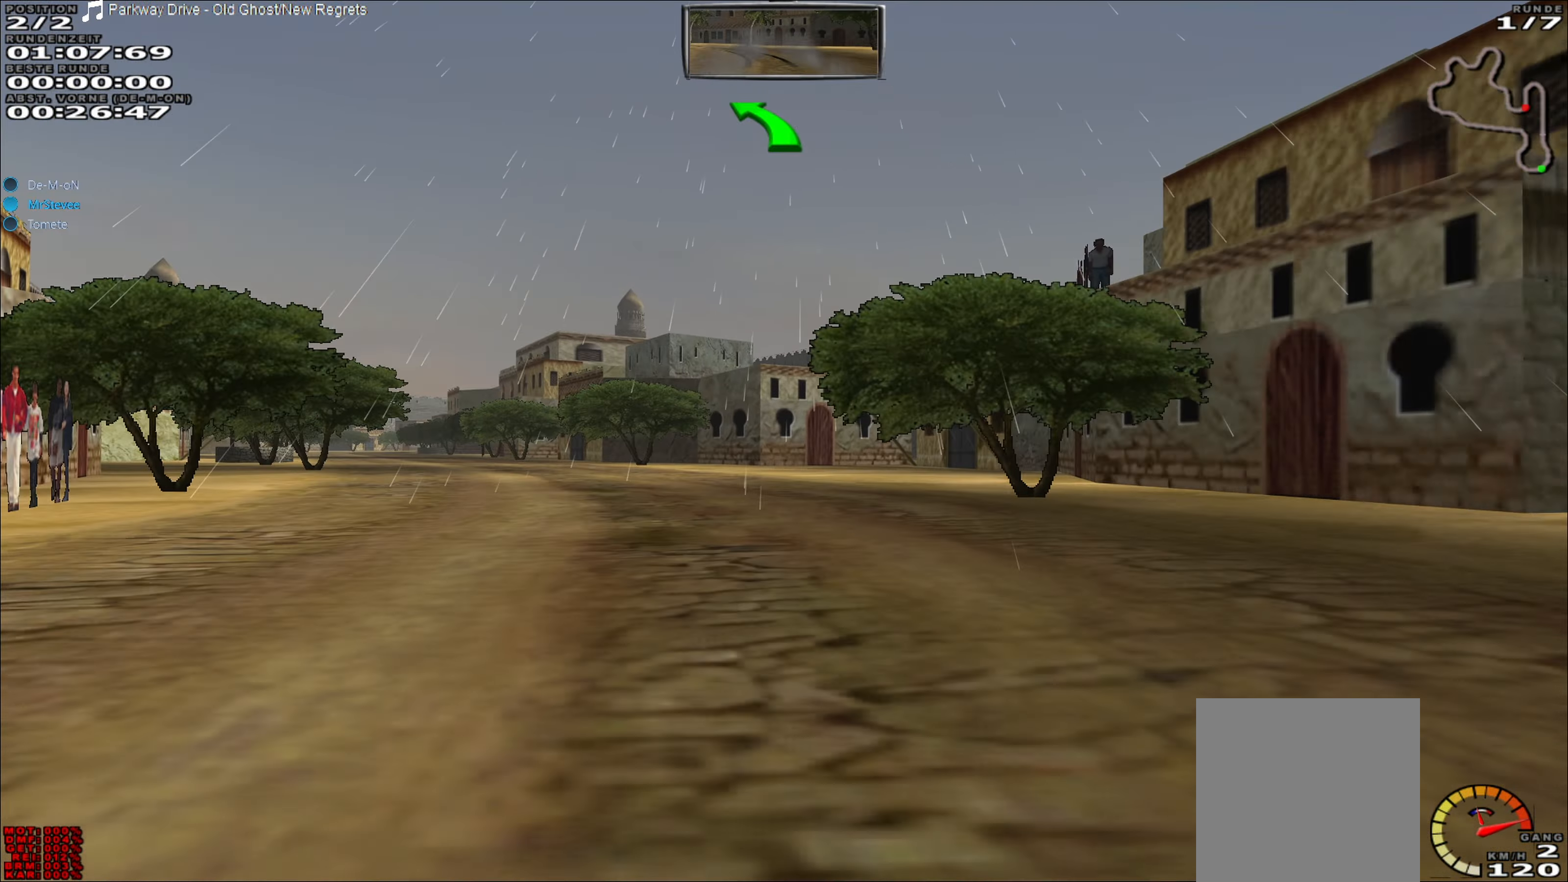
{"buttons": ["R2"], "left_stick": "center", "events": [[433, "left_stick", "center"]]}
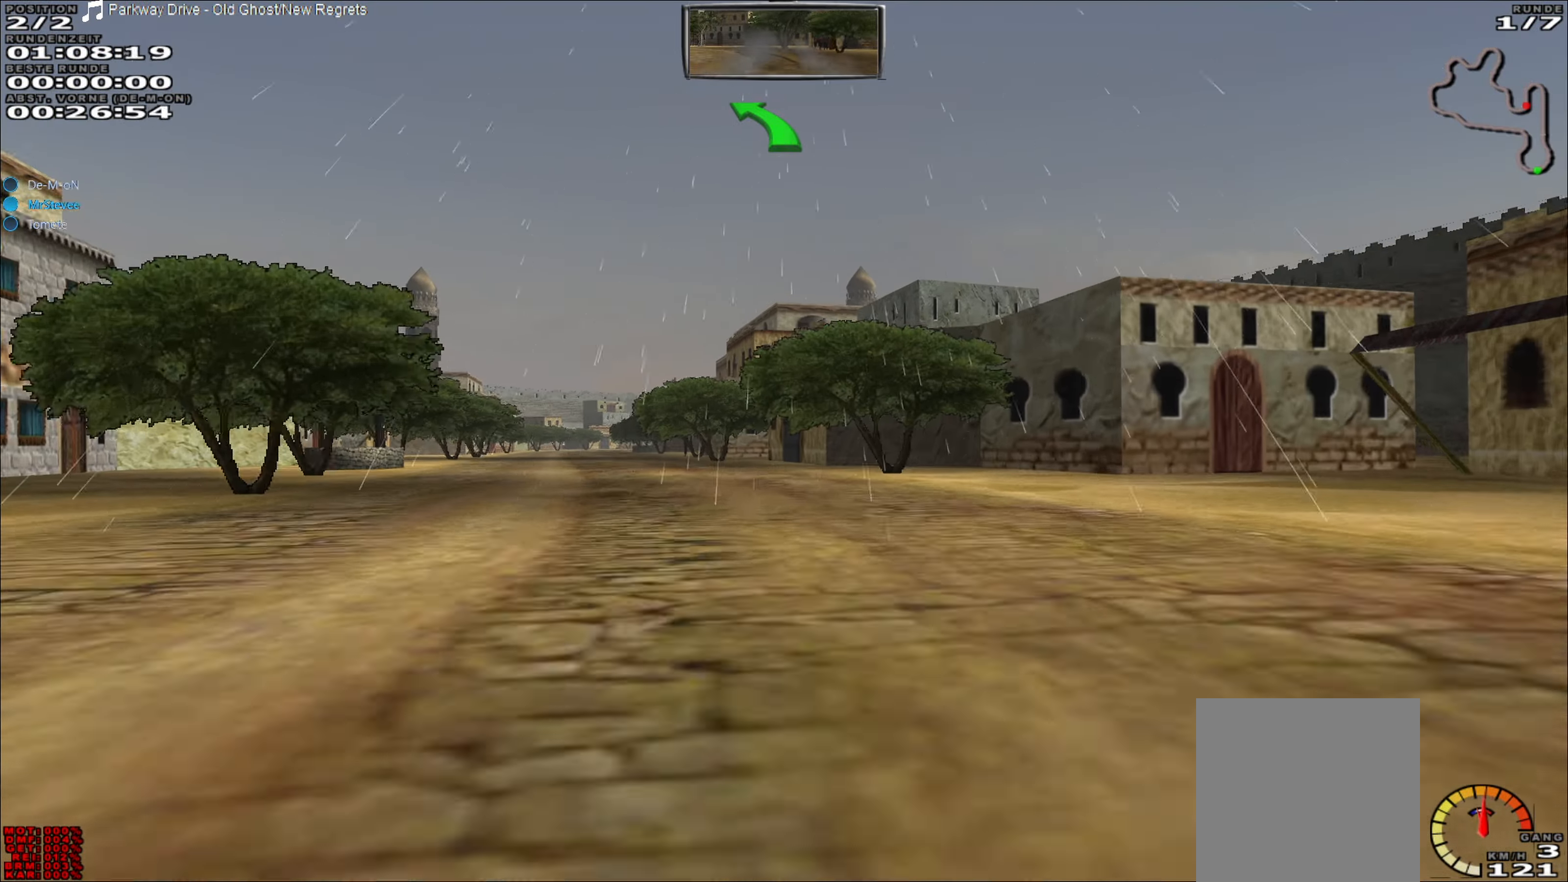
{"buttons": ["R2"], "left_stick": "left", "events": [[33, "left_stick", "left"]]}
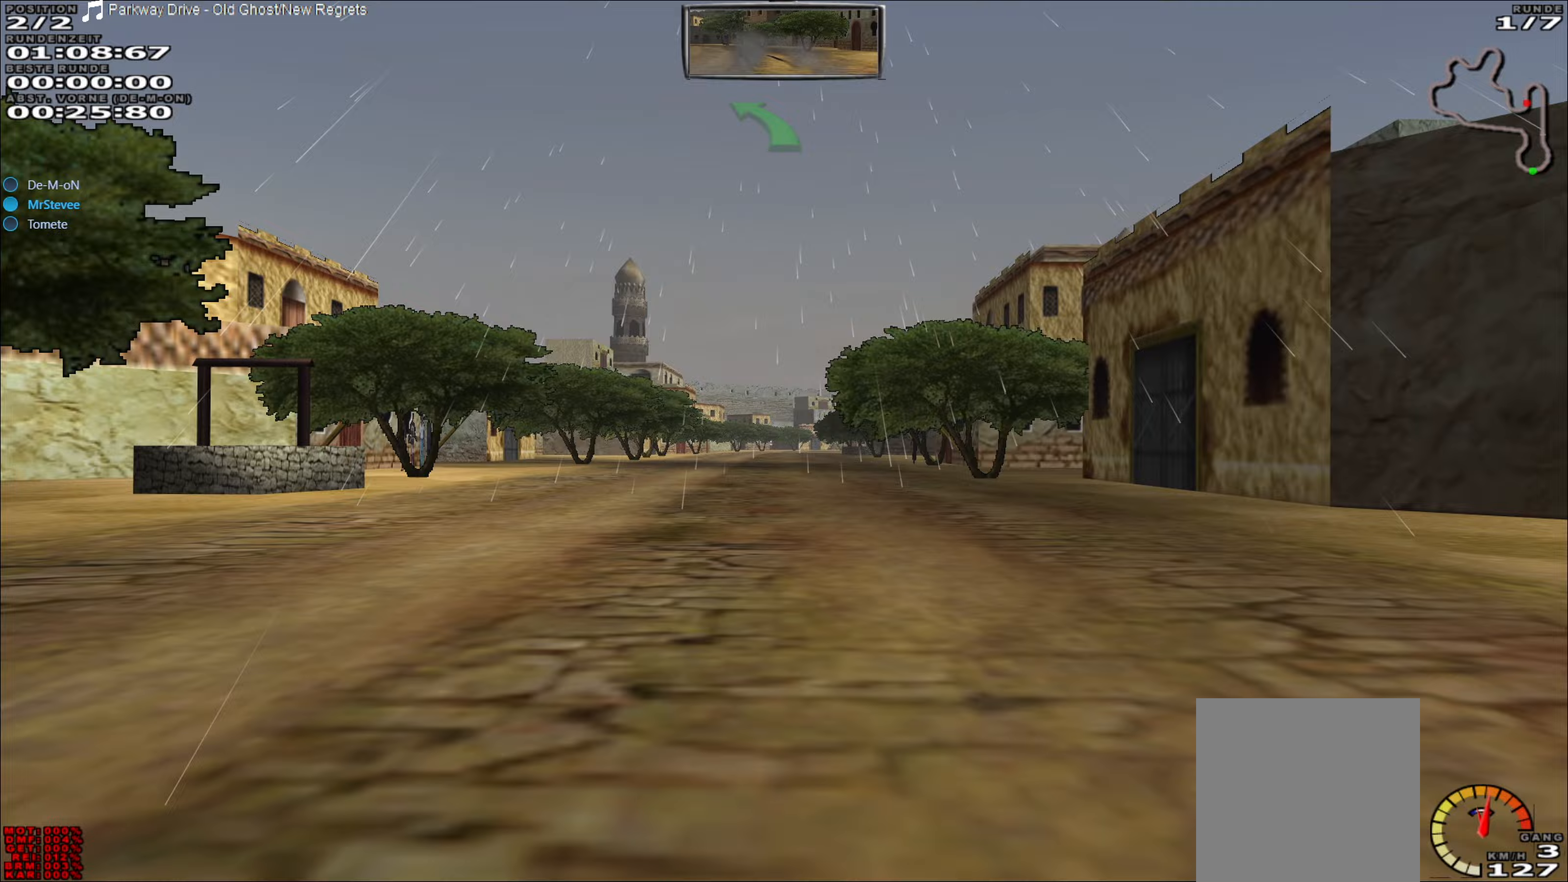
{"buttons": ["R2"], "left_stick": "center", "events": [[17, "left_stick", "center"]]}
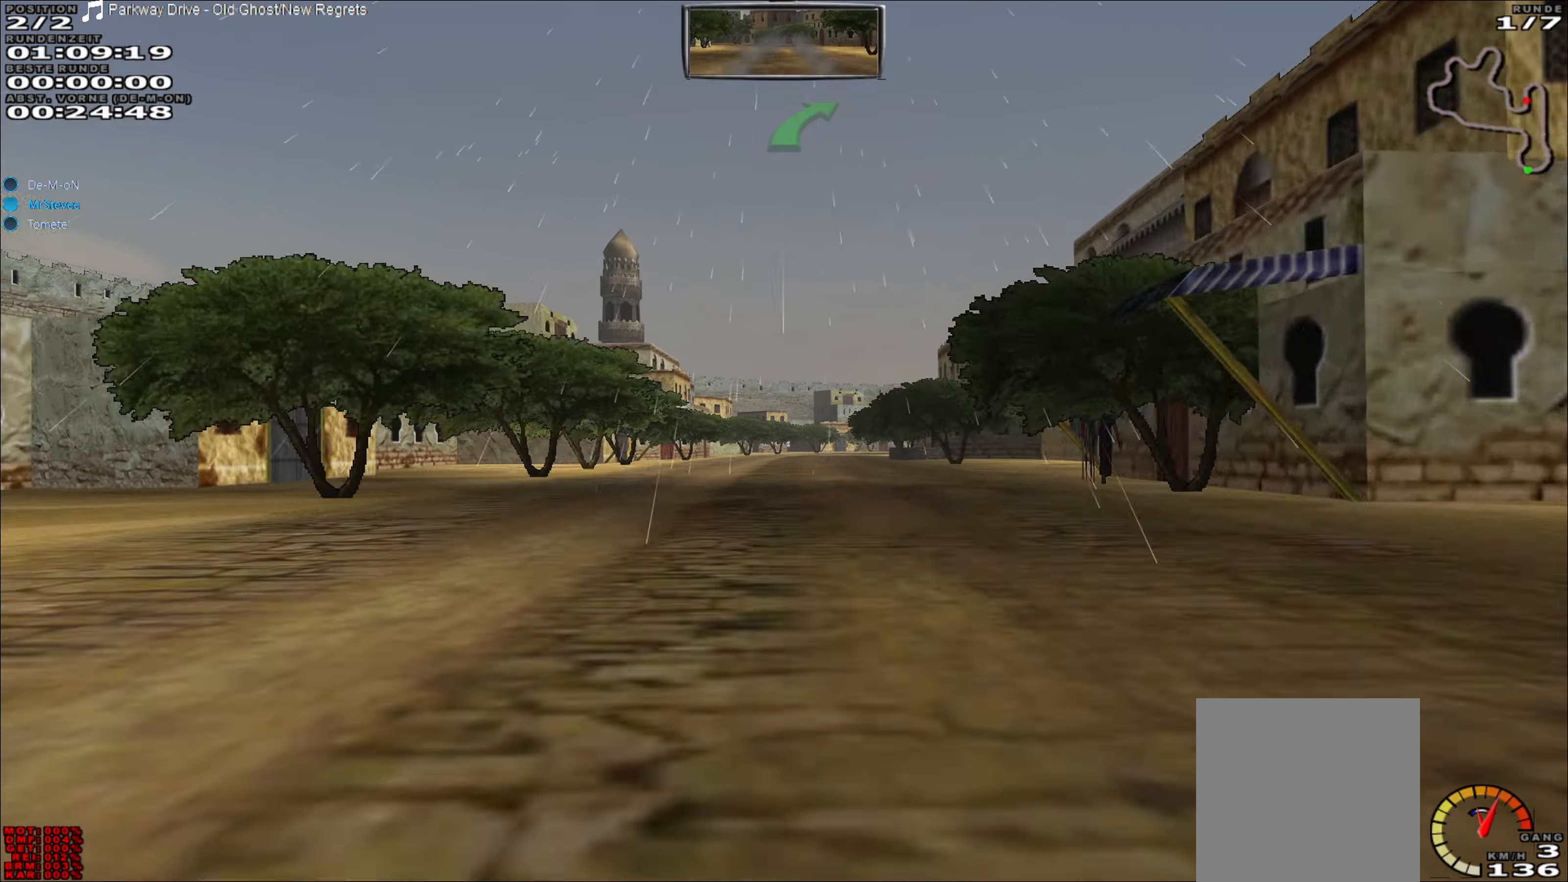
{"buttons": ["R2"], "left_stick": "center", "events": []}
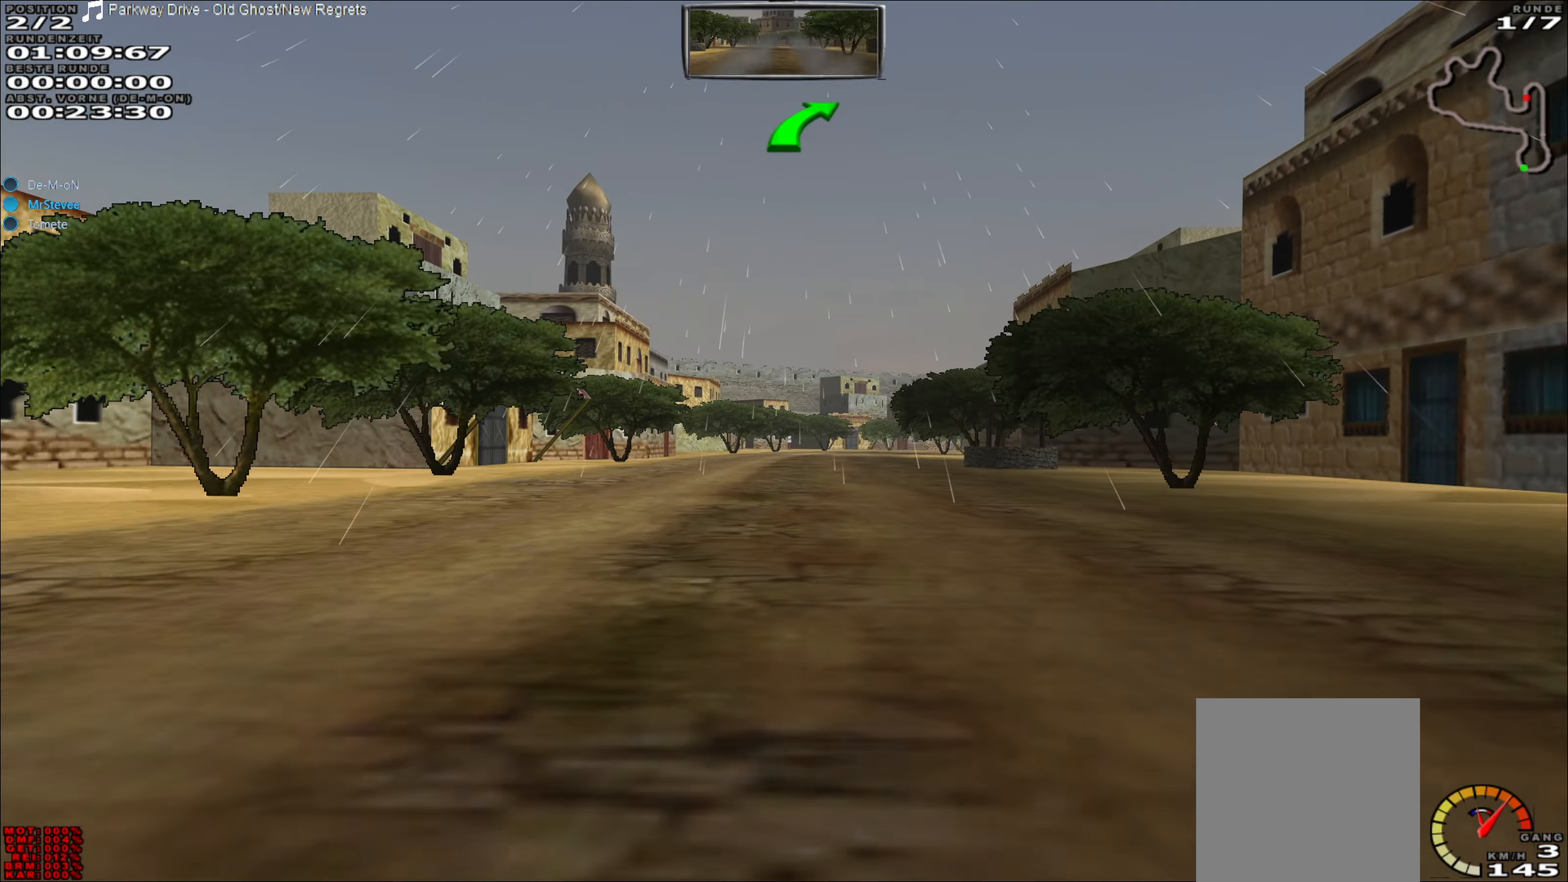
{"buttons": ["R2"], "left_stick": "center", "events": [[83, "left_stick", "right"], [267, "left_stick", "center"]]}
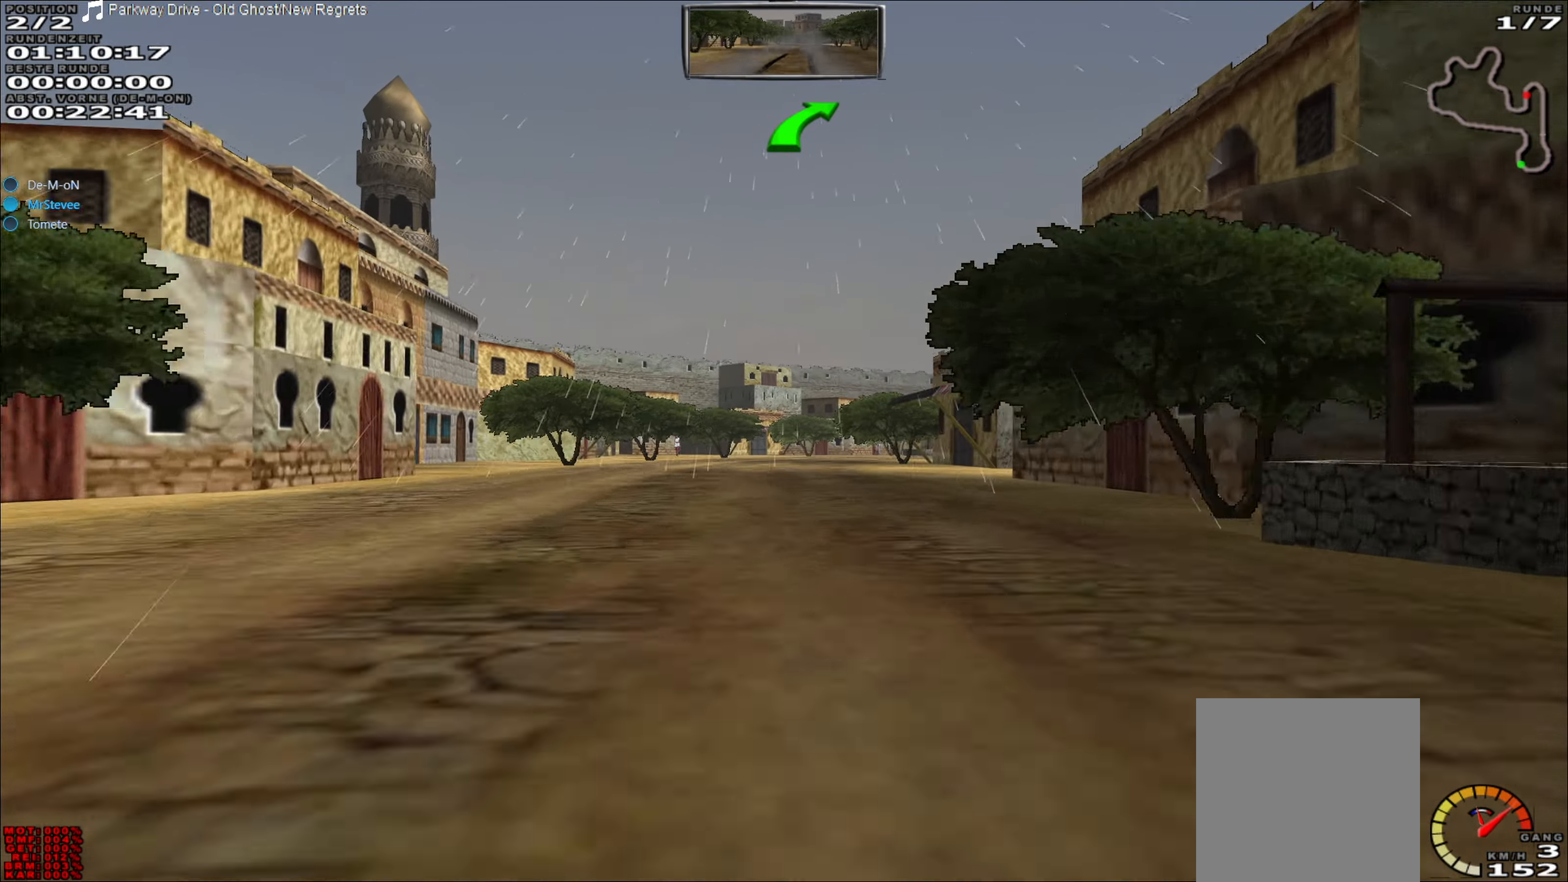
{"buttons": ["R2"], "left_stick": "center", "events": [[300, "left_stick", "right"], [483, "left_stick", "center"]]}
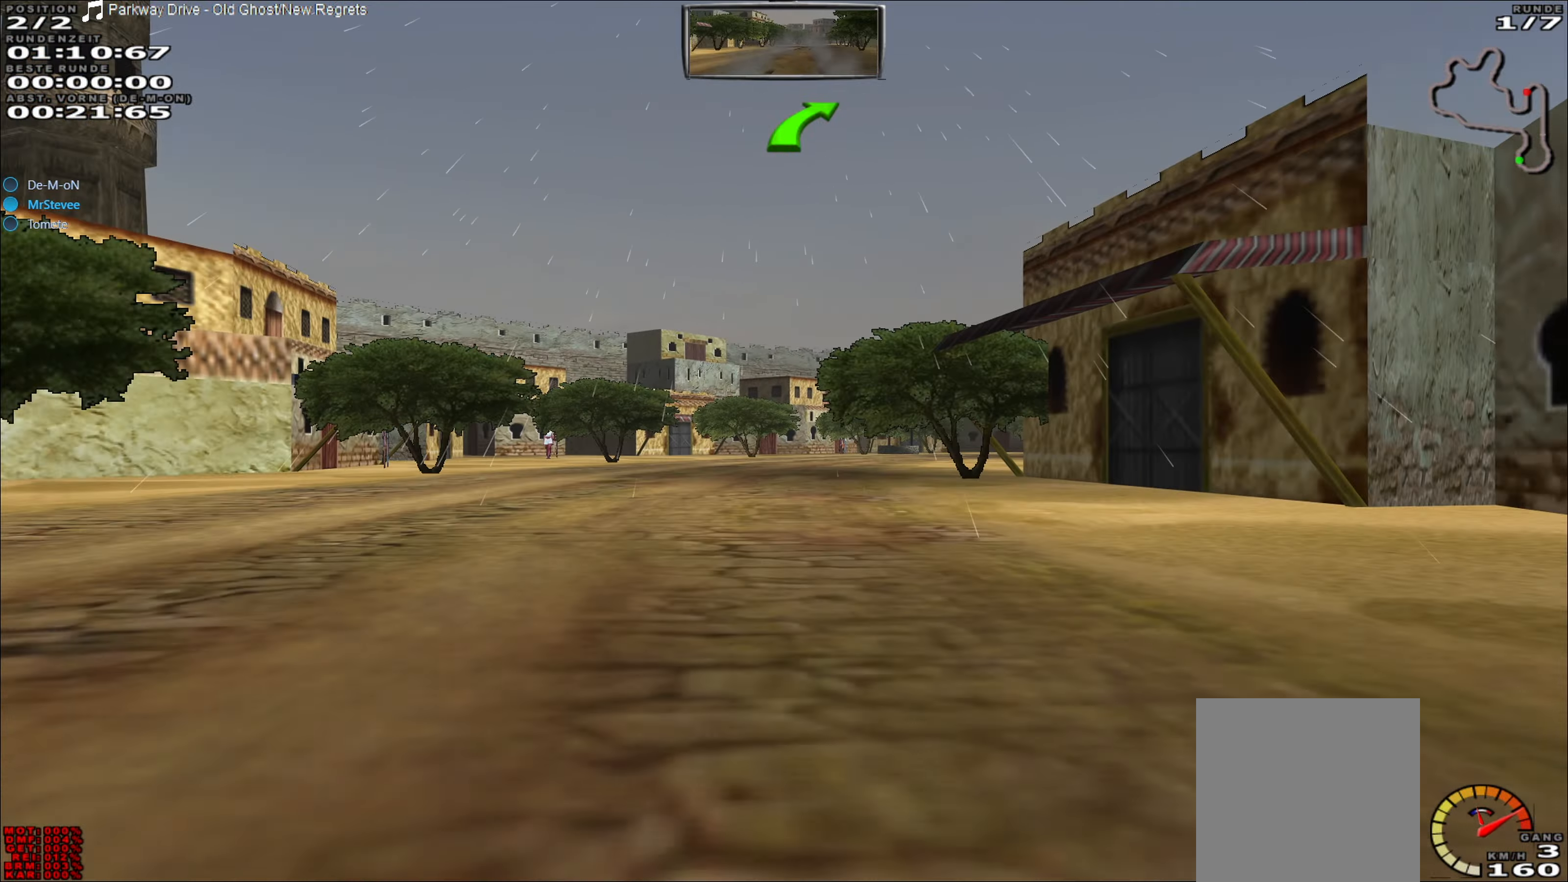
{"buttons": [], "left_stick": "right", "events": [[67, "R2", "up"], [200, "L2", "down"], [283, "left_stick", "right"], [383, "L2", "up"]]}
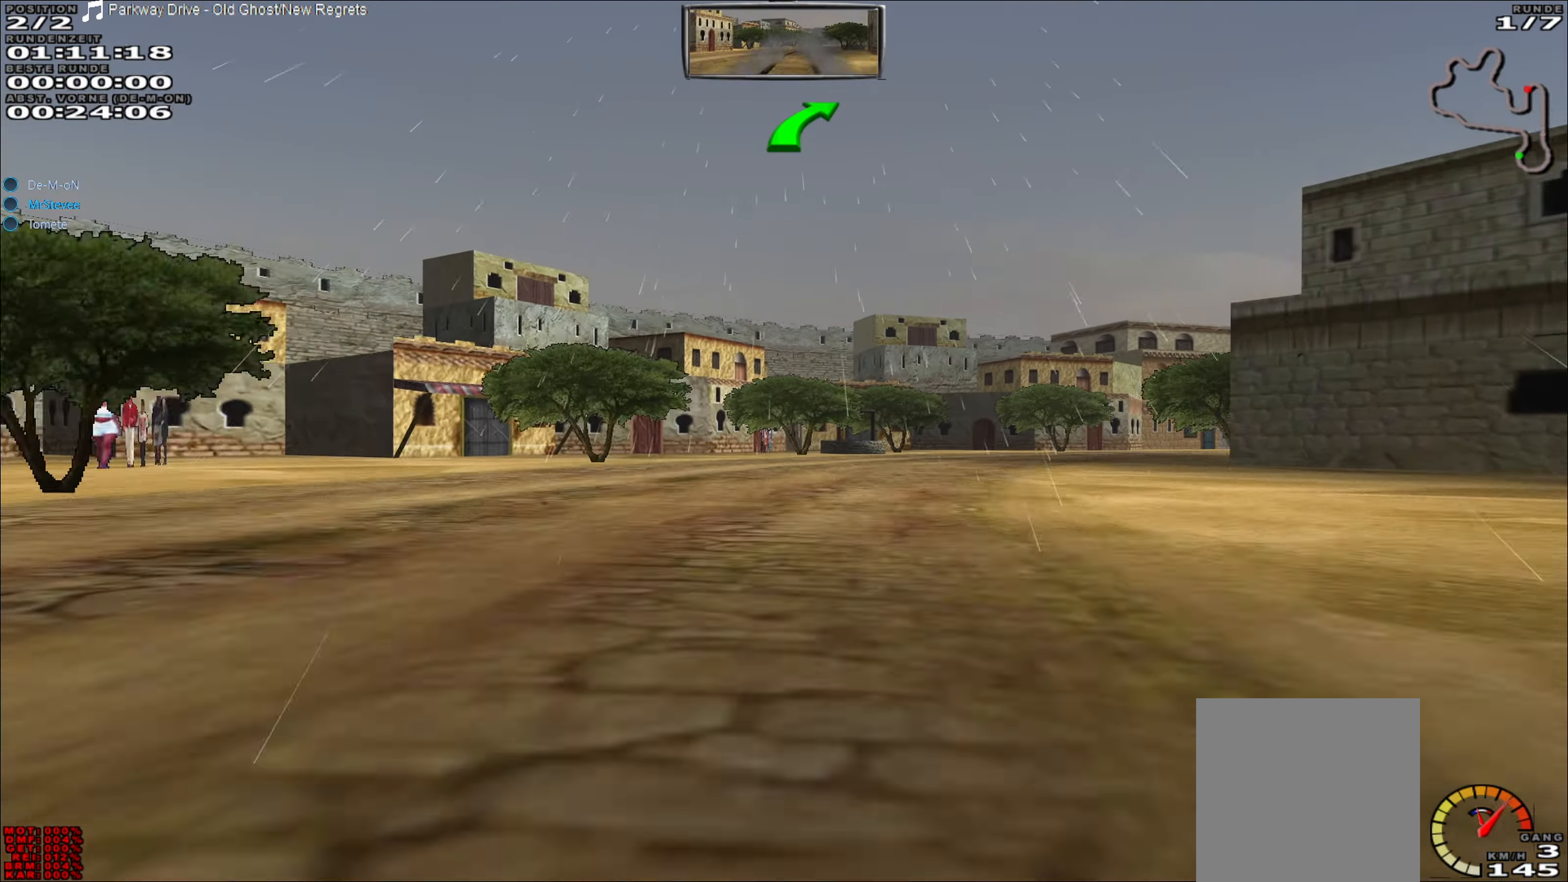
{"buttons": ["R2"], "left_stick": "center", "events": [[150, "left_stick", "center"], [300, "left_stick", "right"], [367, "R2", "down"], [483, "left_stick", "center"]]}